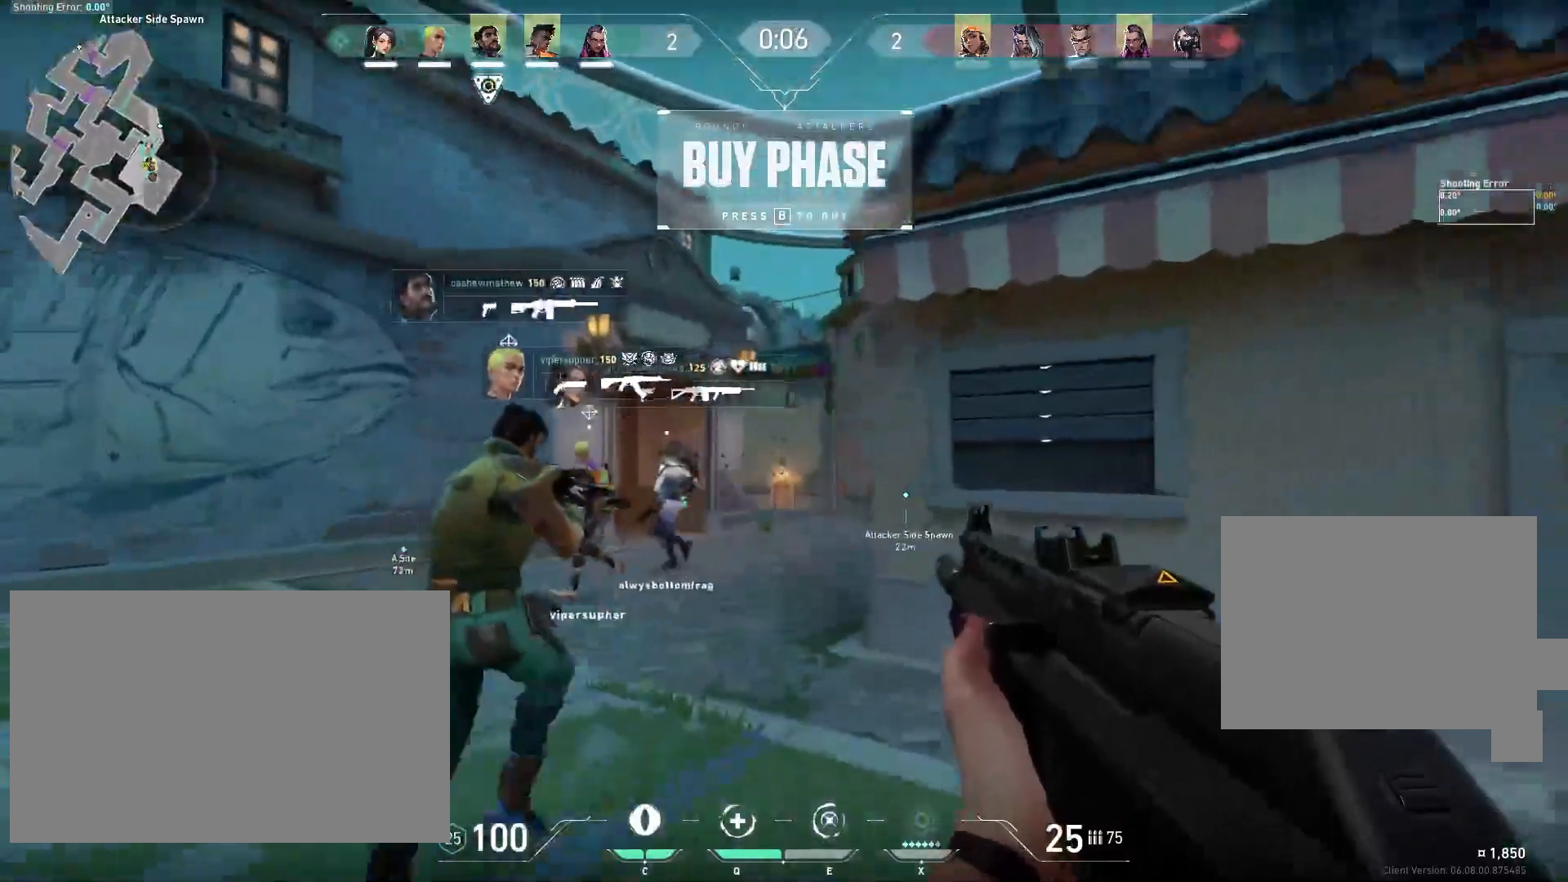
Gameplay with keyboard and mouse; each line is a JSON object with the keys and mouse buttons held at the frame after it. "events" lists presses ("down") and releases ("up") of "a", "ctrl", "d", "e", "f", "q", "r", "s", "shift", "space", "tab", "w", "mouse_left", "mouse_wheel" and "mouse_right" between this image and that frame as [ms after this image, input, new state], when the widget could be followed in between. "mouse_left", "mouse_wheel", "mouse_right" = the "left", "wheel", "right" buttons of the "mouse" list. No other keys are recorded. "wheel" means that the mouse wheel is clicked or scrolled. Mouse movement is not recorded.
{"keys": ["w"], "mouse": [], "events": []}
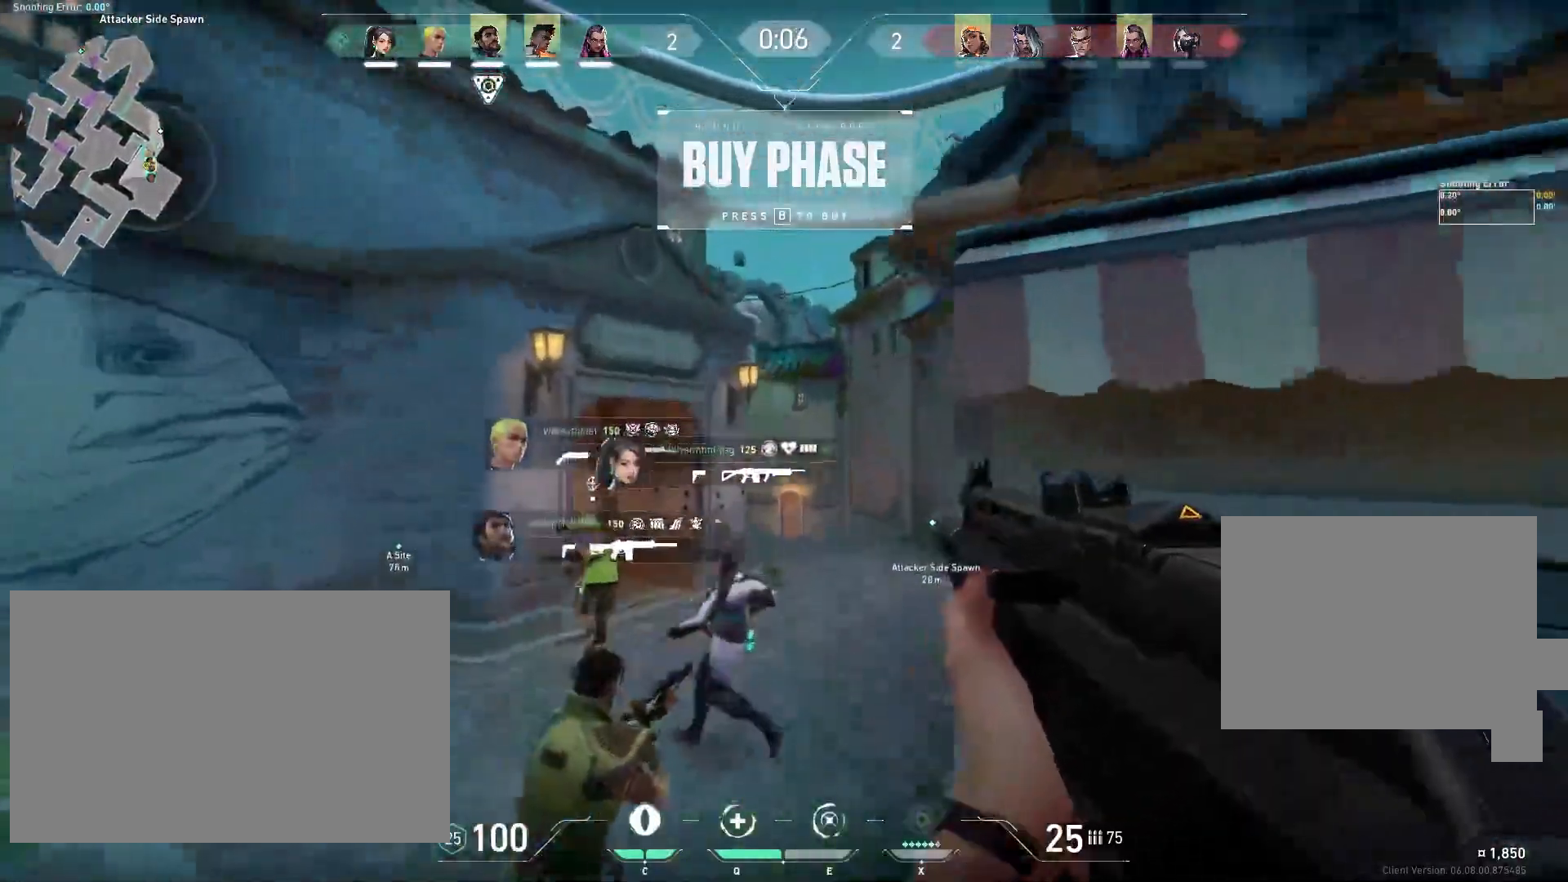
{"keys": ["w"], "mouse": [], "events": [[17, "a", "down"], [183, "a", "up"]]}
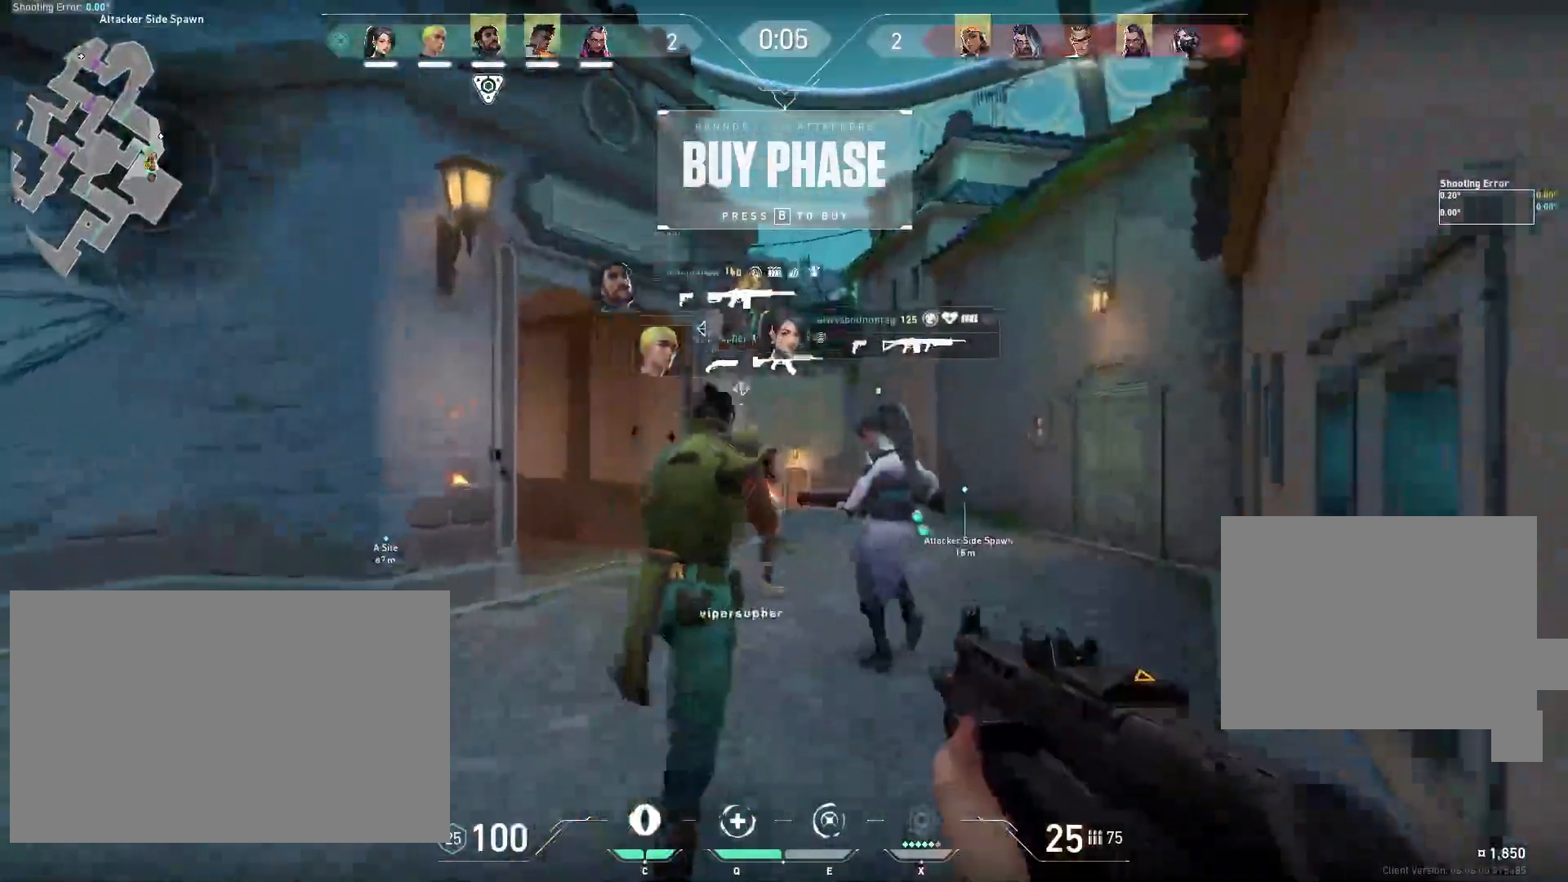
{"keys": ["w"], "mouse": [], "events": [[367, "d", "down"], [500, "d", "up"]]}
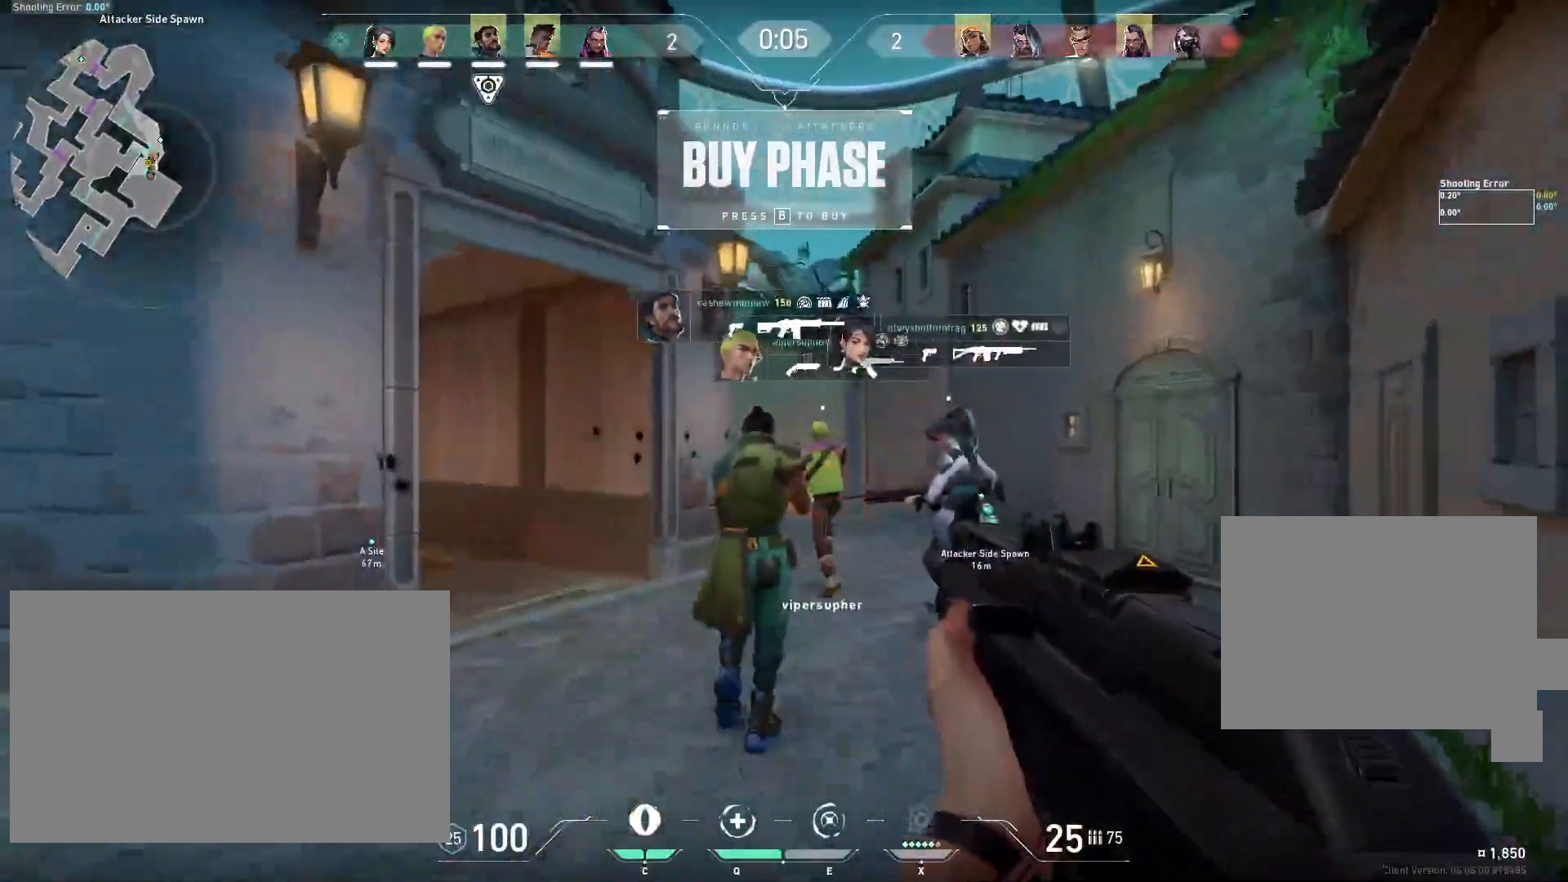
{"keys": ["w"], "mouse": [], "events": []}
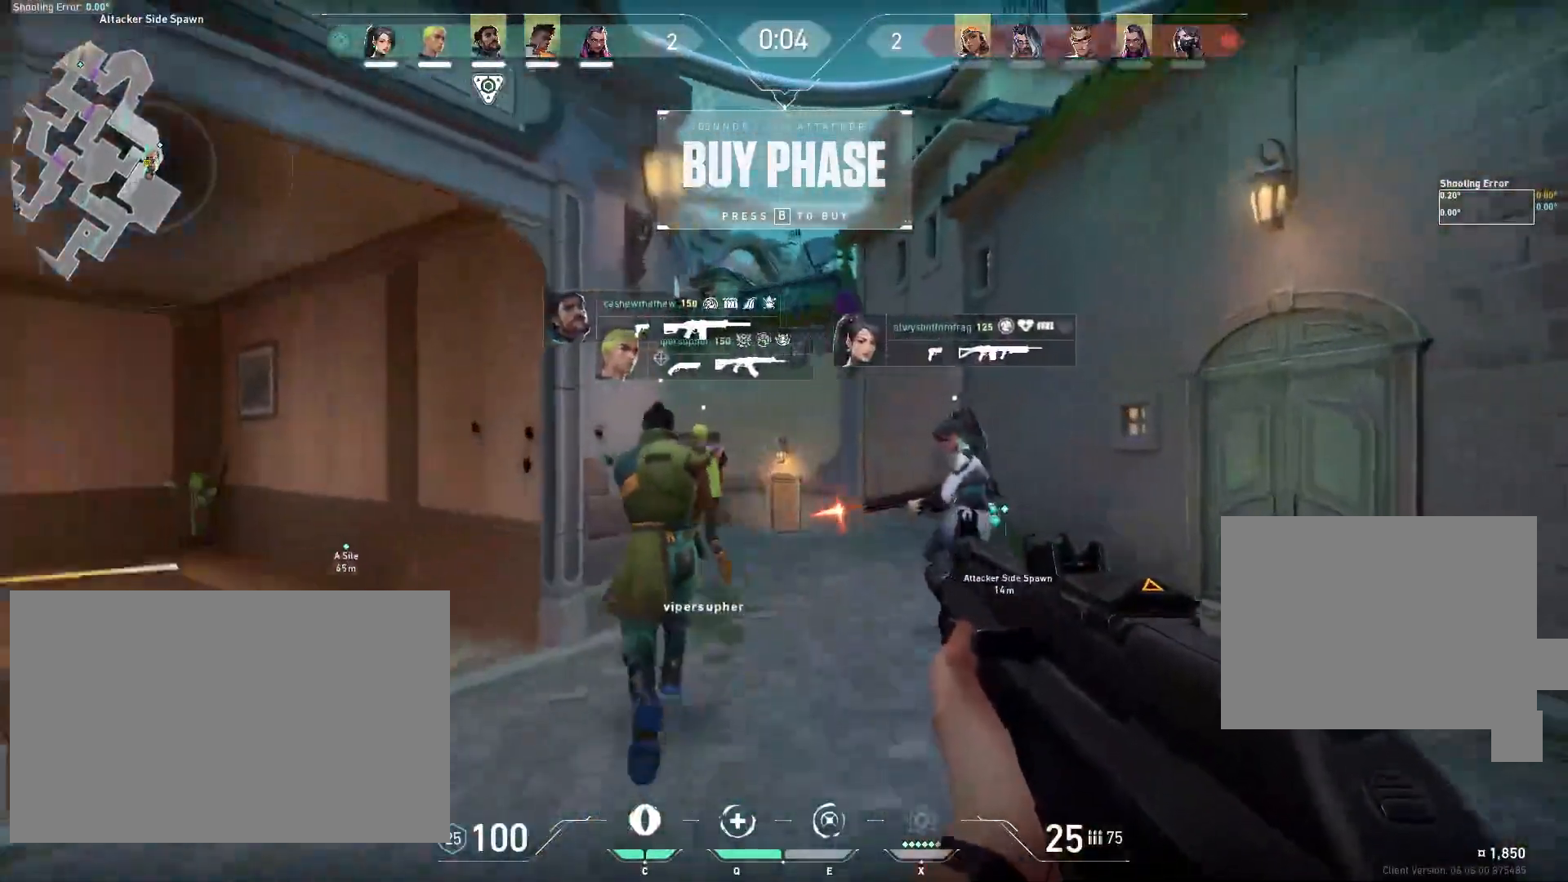
{"keys": ["d", "w"], "mouse": [], "events": [[333, "d", "down"]]}
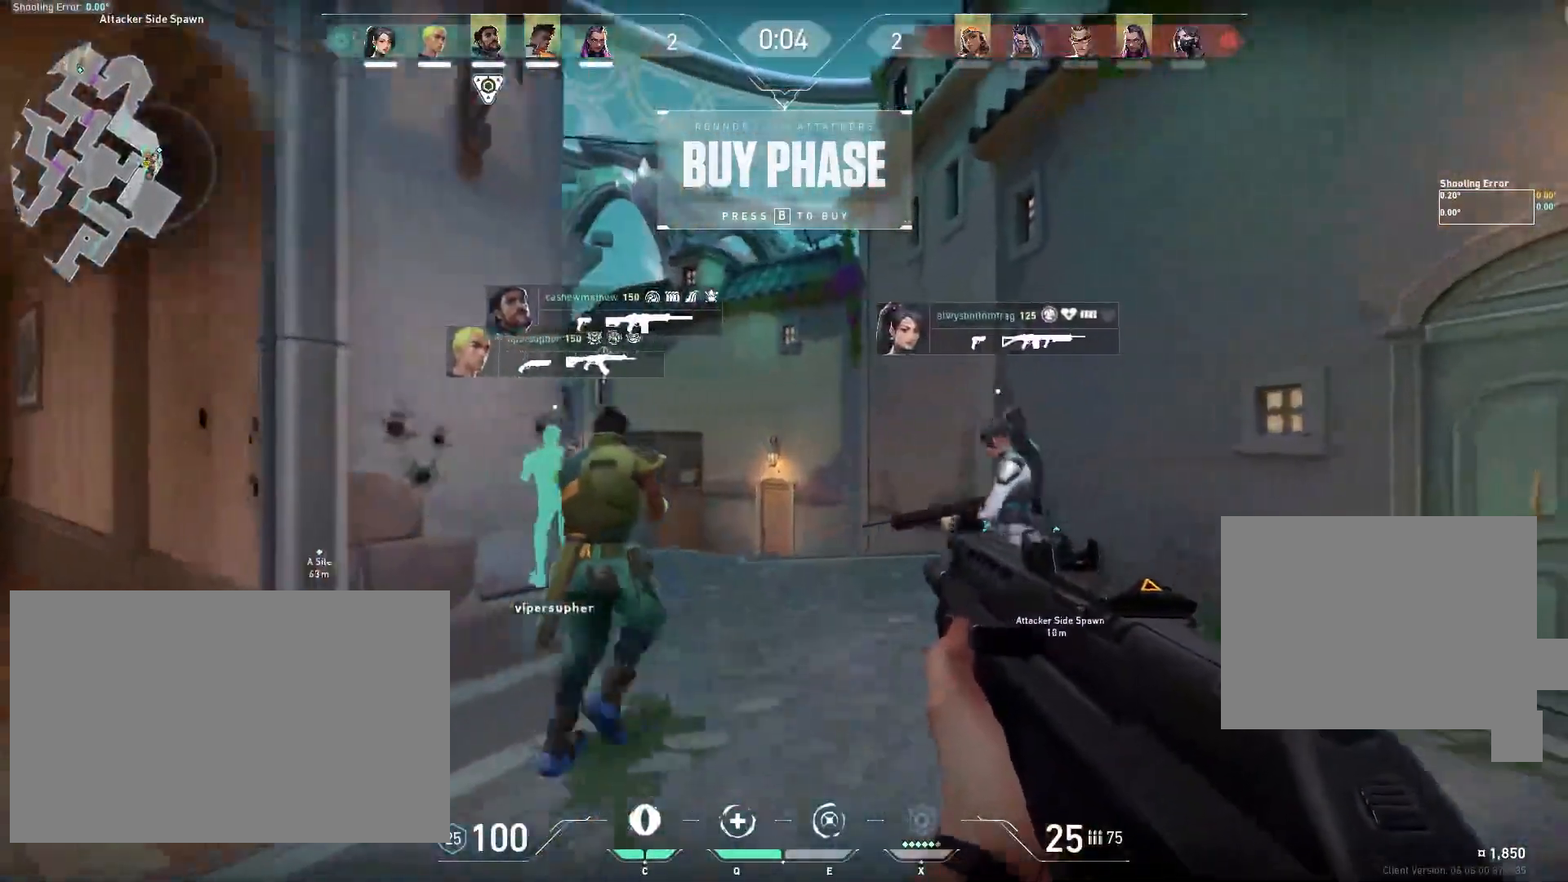
{"keys": ["w"], "mouse": [], "events": [[100, "d", "up"]]}
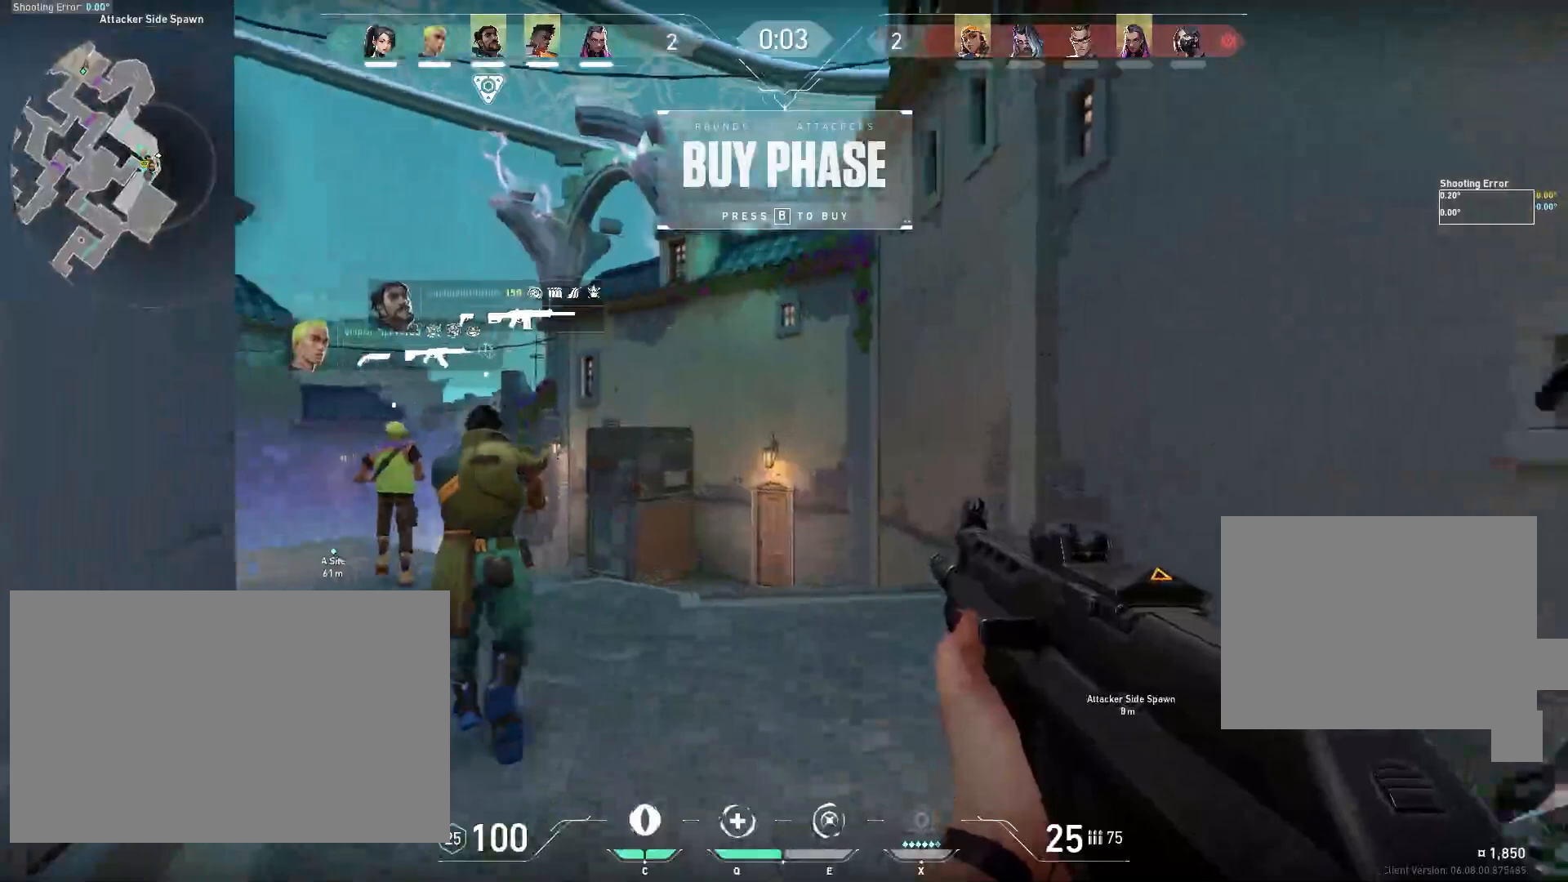
{"keys": ["w"], "mouse": [], "events": []}
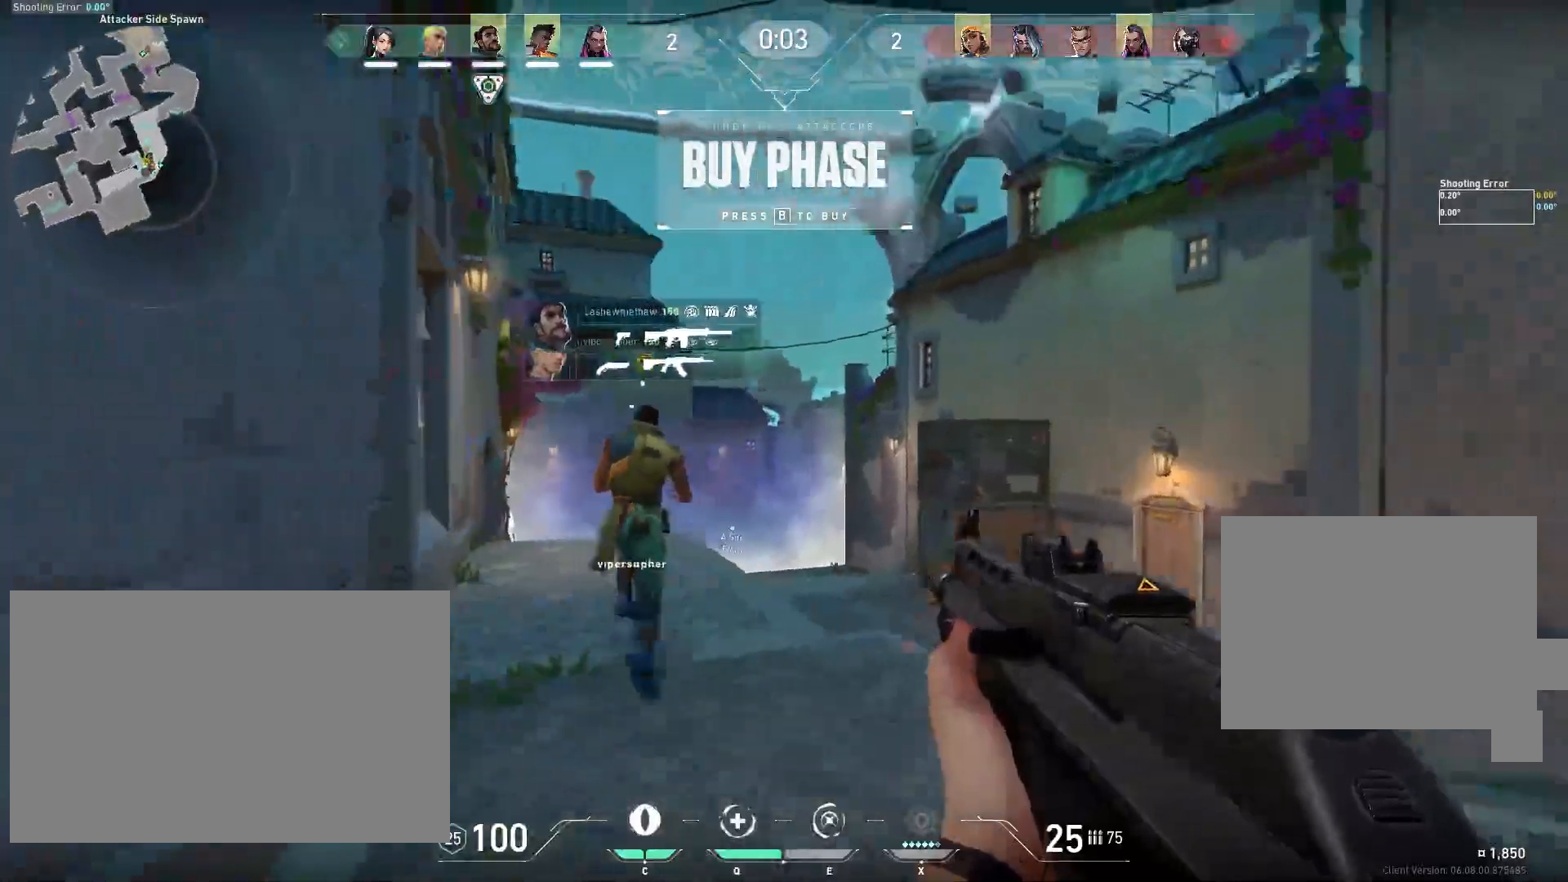
{"keys": ["a", "w"], "mouse": [], "events": [[433, "a", "down"]]}
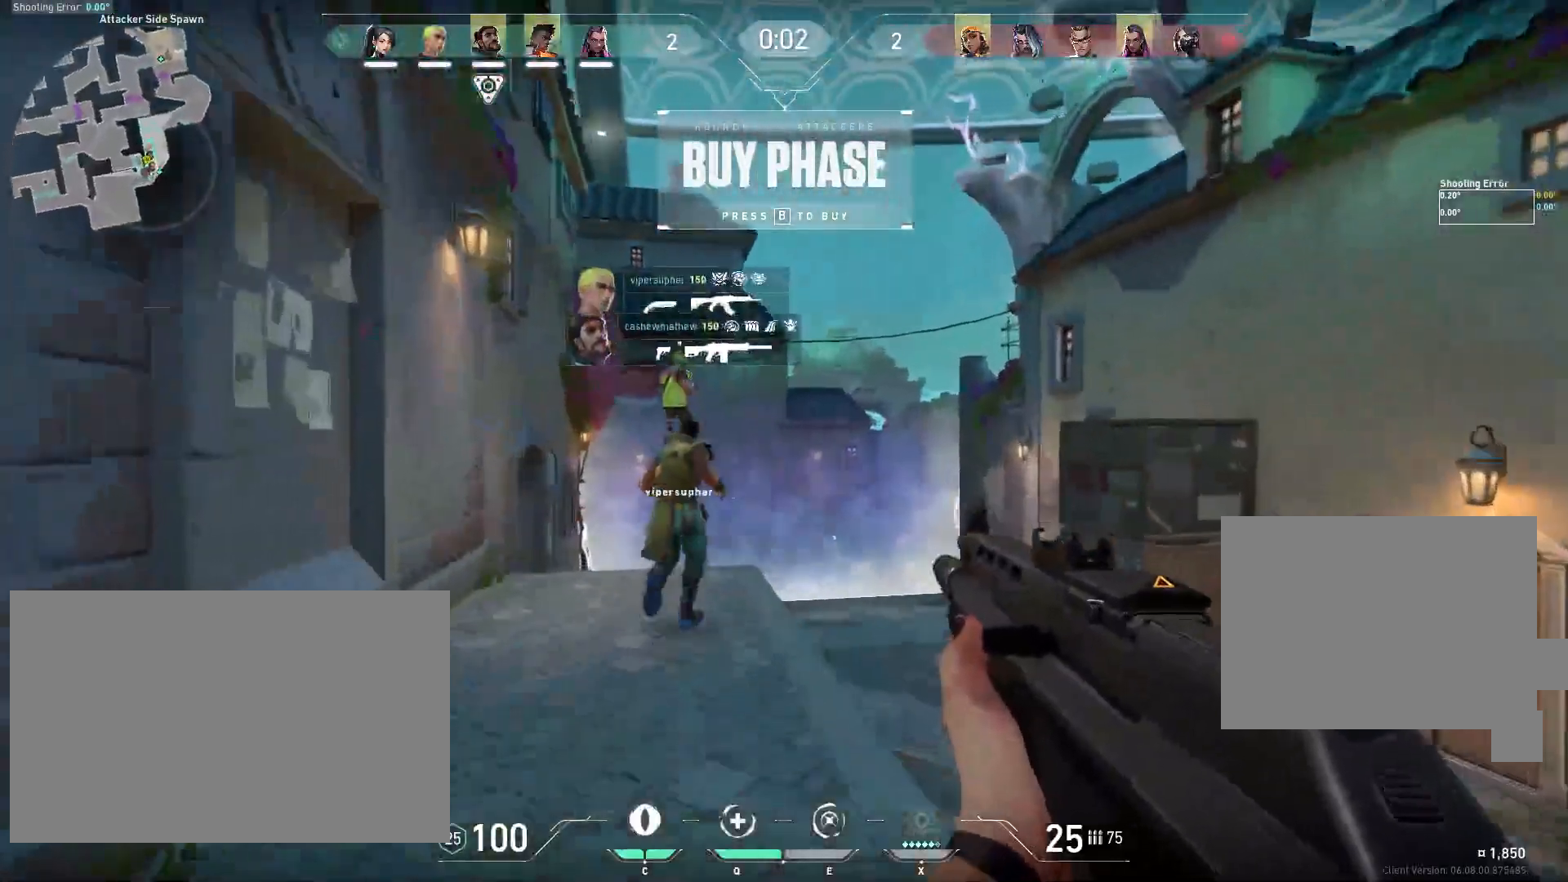
{"keys": ["w"], "mouse": [], "events": [[117, "a", "up"]]}
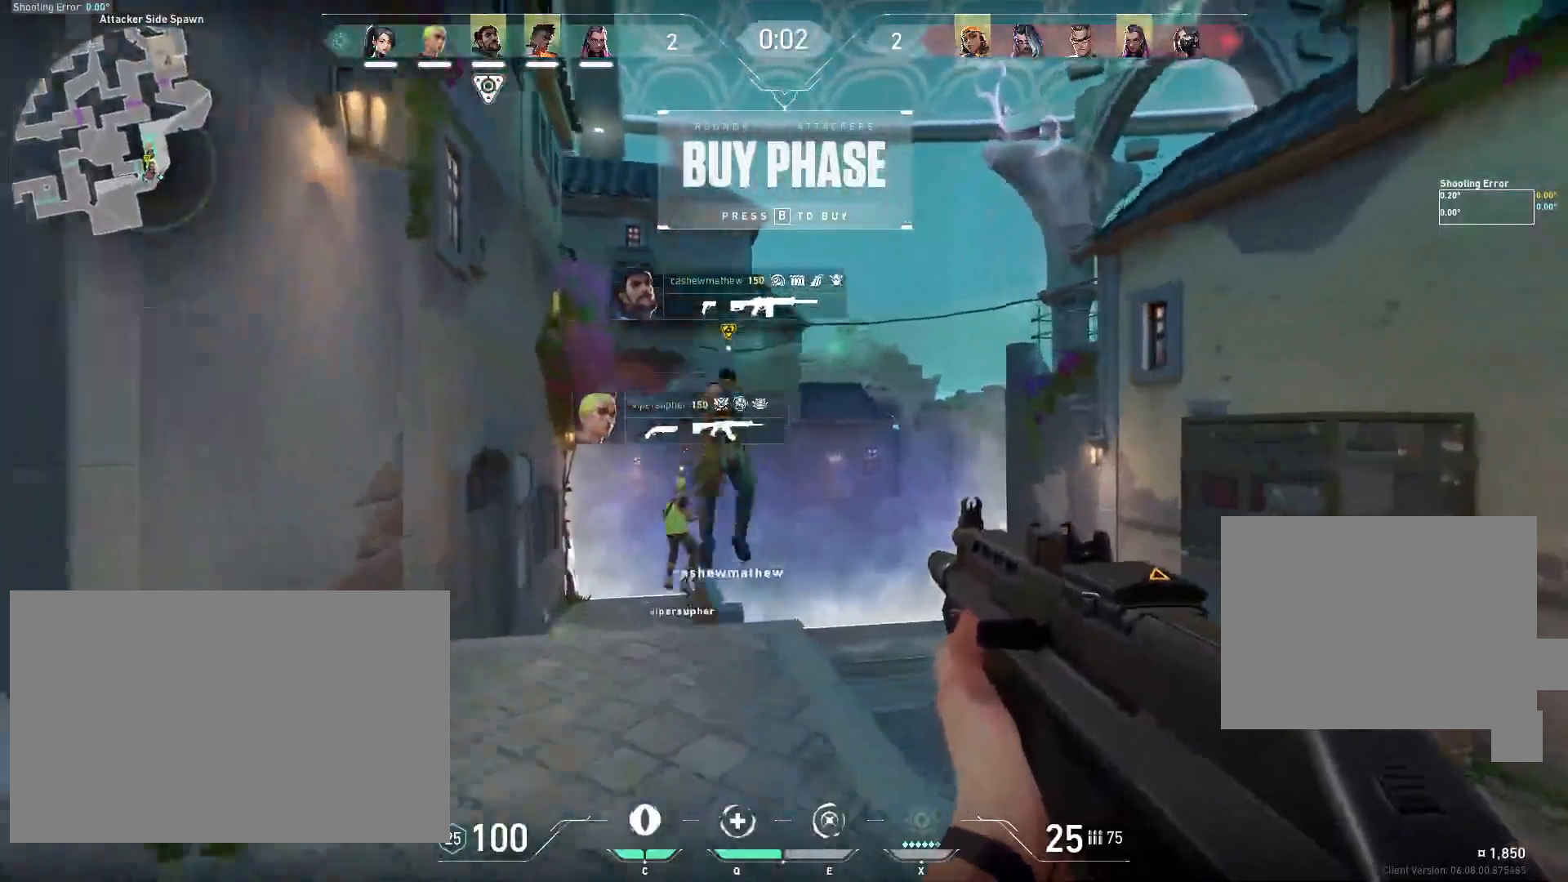
{"keys": ["w"], "mouse": [], "events": []}
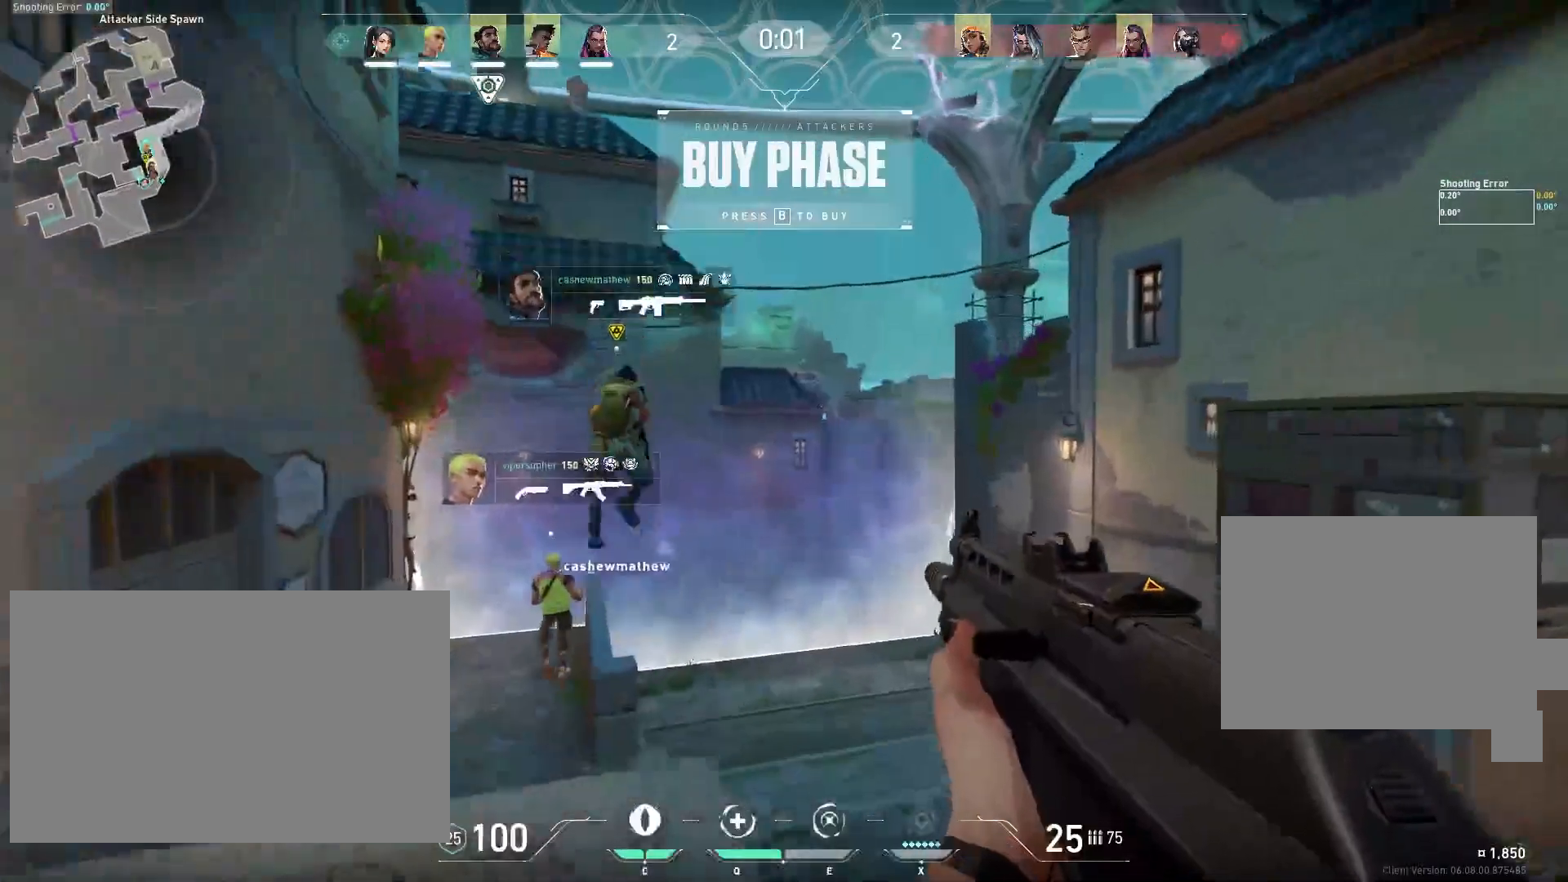
{"keys": ["w"], "mouse": [], "events": []}
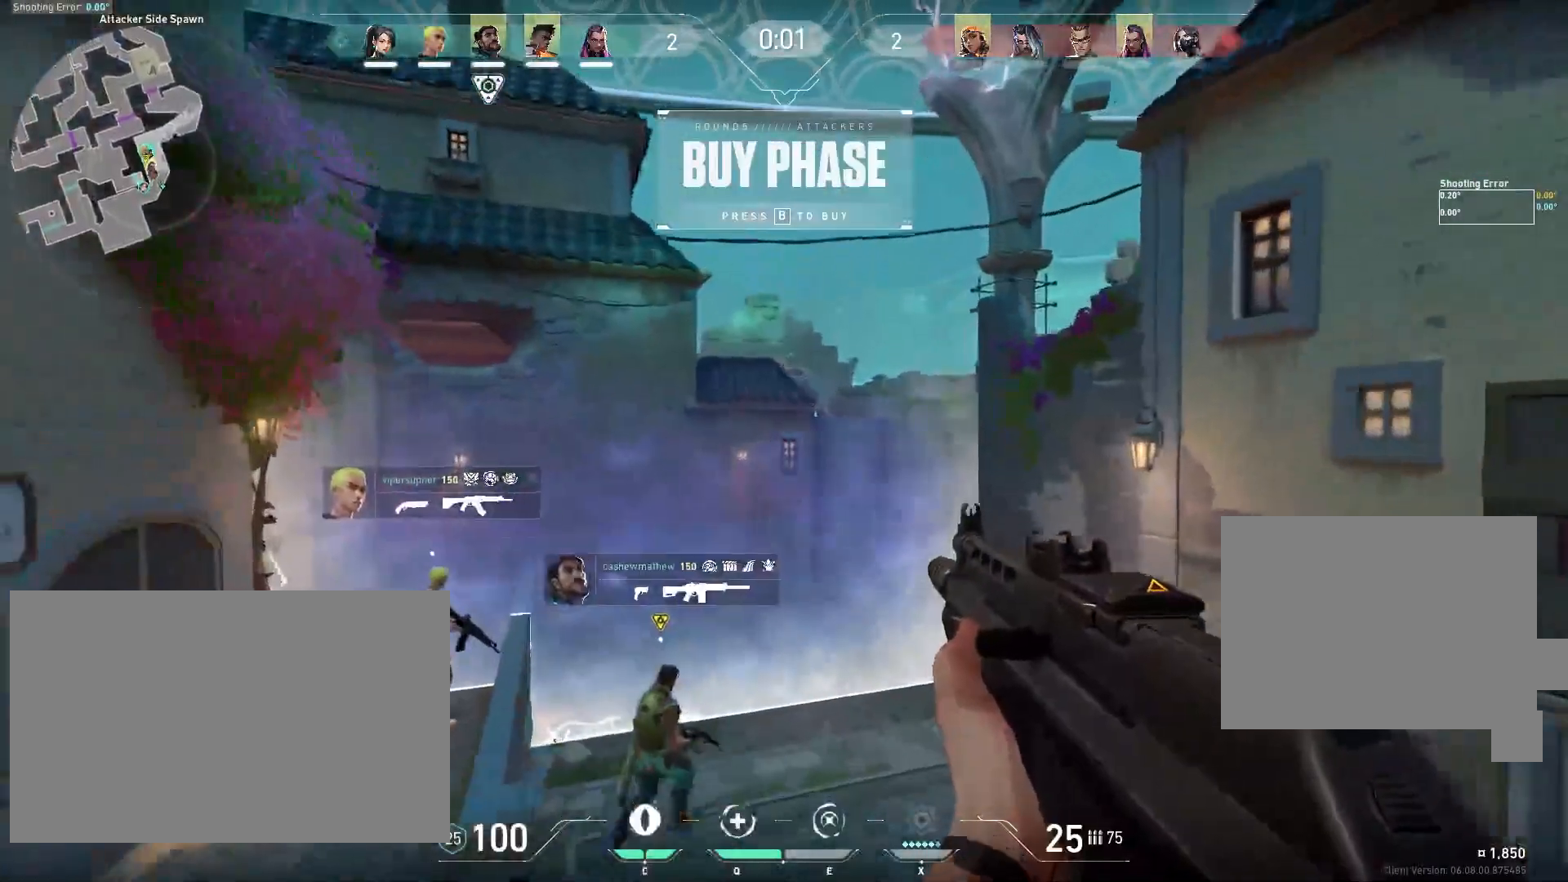
{"keys": ["w"], "mouse": [], "events": []}
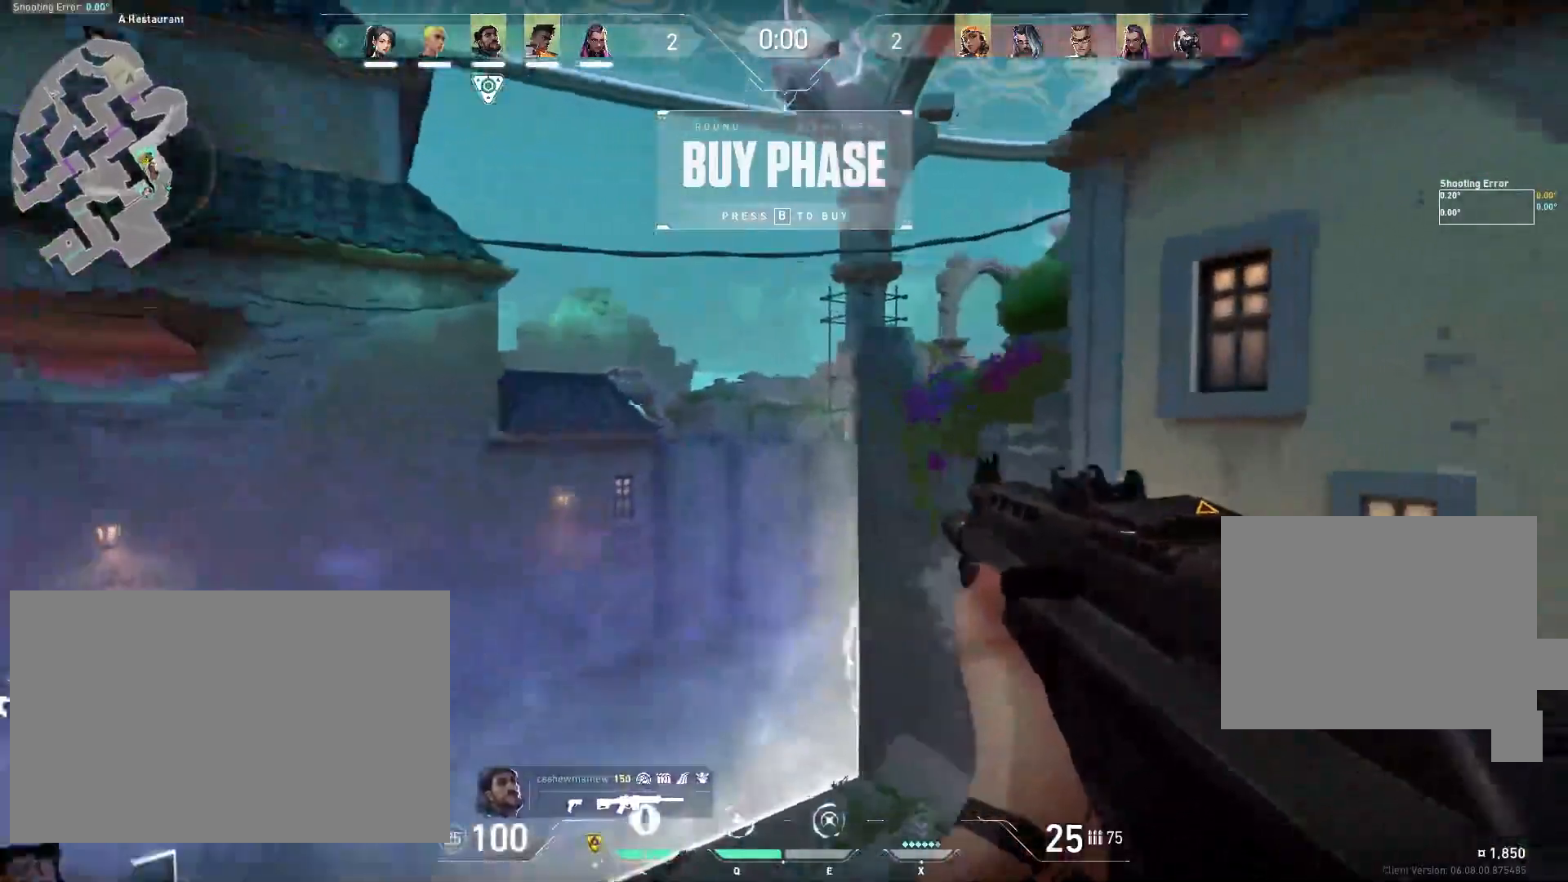
{"keys": ["w"], "mouse": [], "events": []}
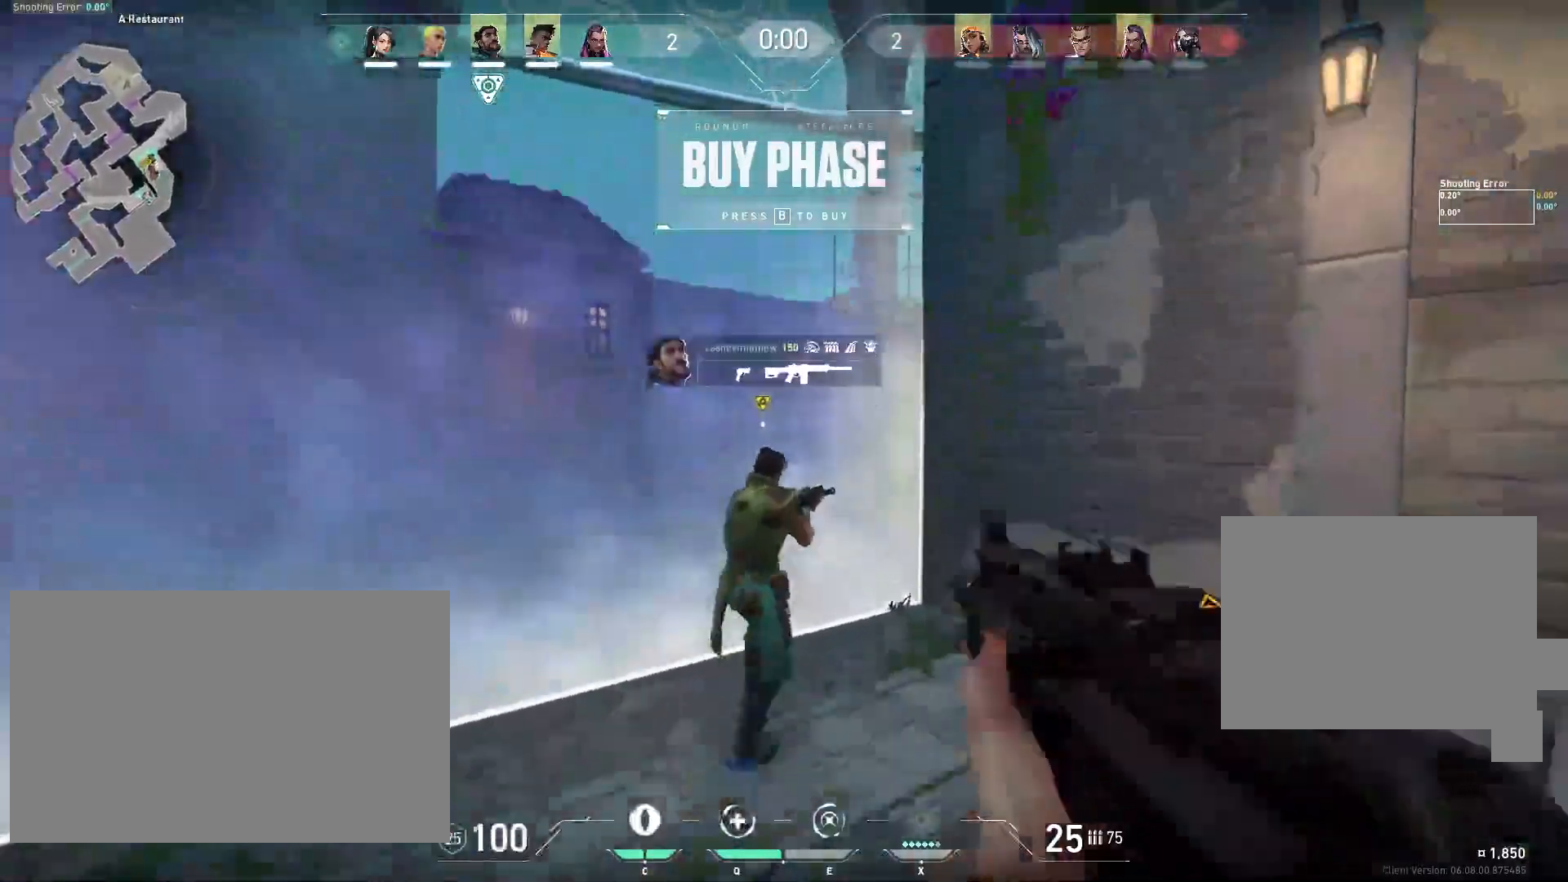
{"keys": ["w"], "mouse": [], "events": []}
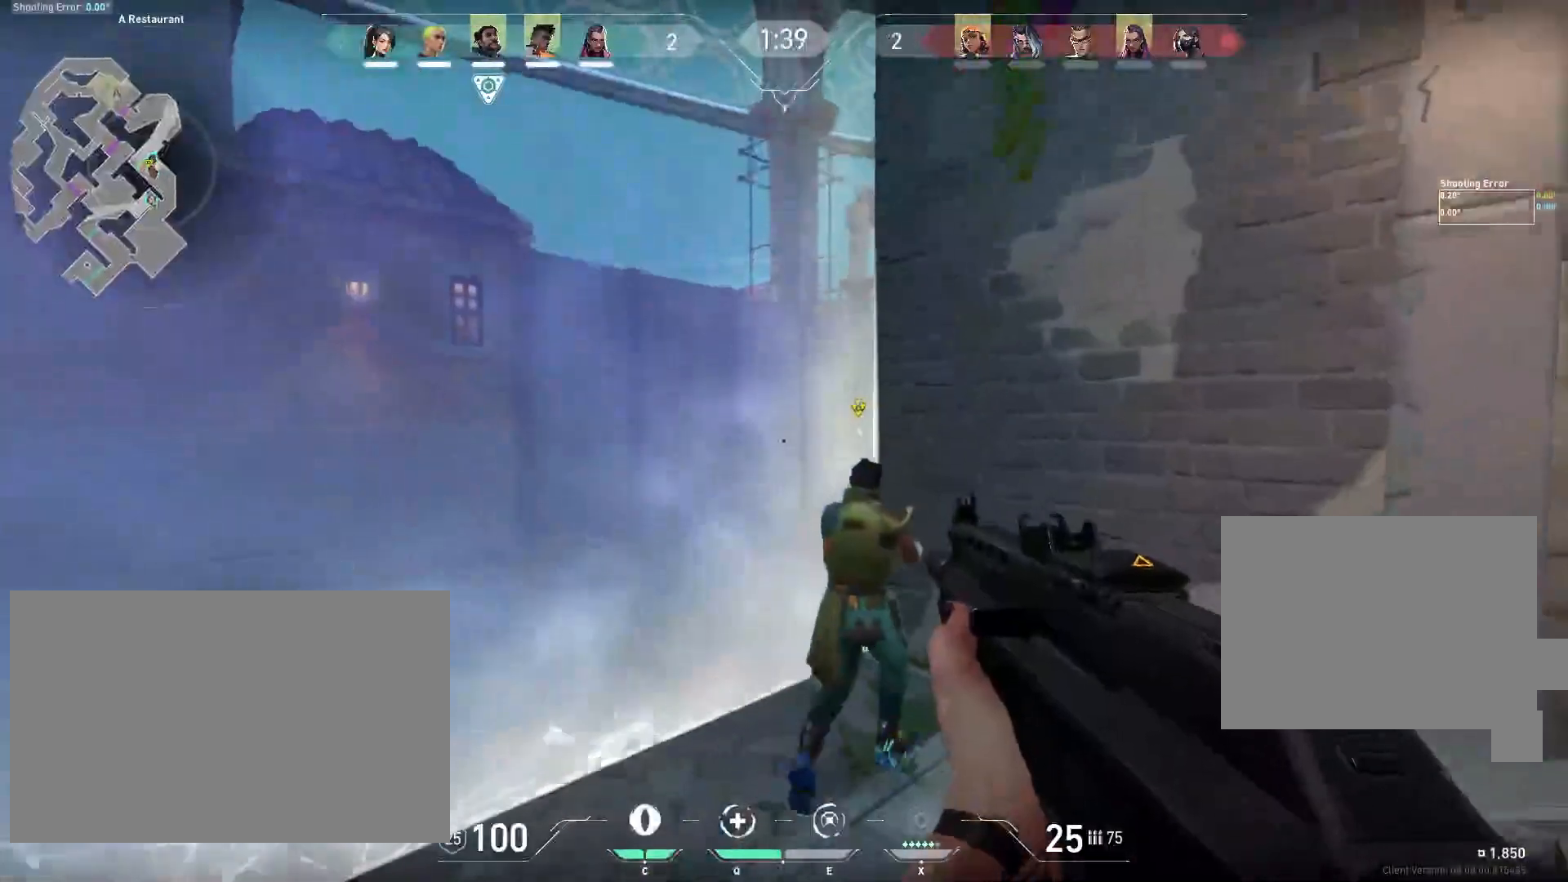
{"keys": ["a", "w"], "mouse": [], "events": [[400, "a", "down"]]}
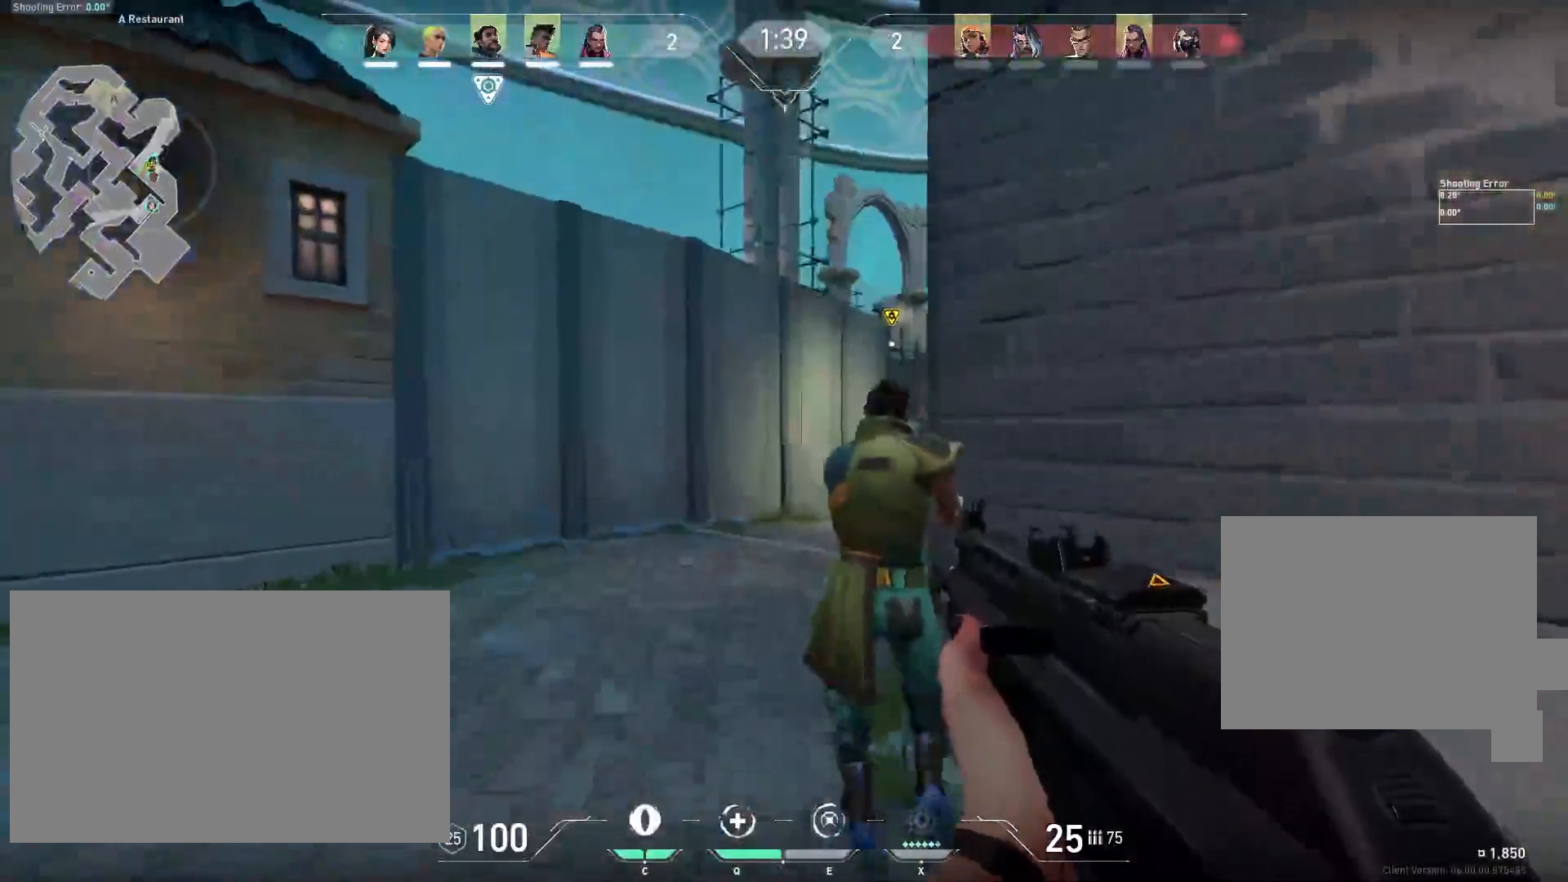
{"keys": ["shift", "w"], "mouse": [], "events": [[83, "a", "up"], [133, "shift", "down"]]}
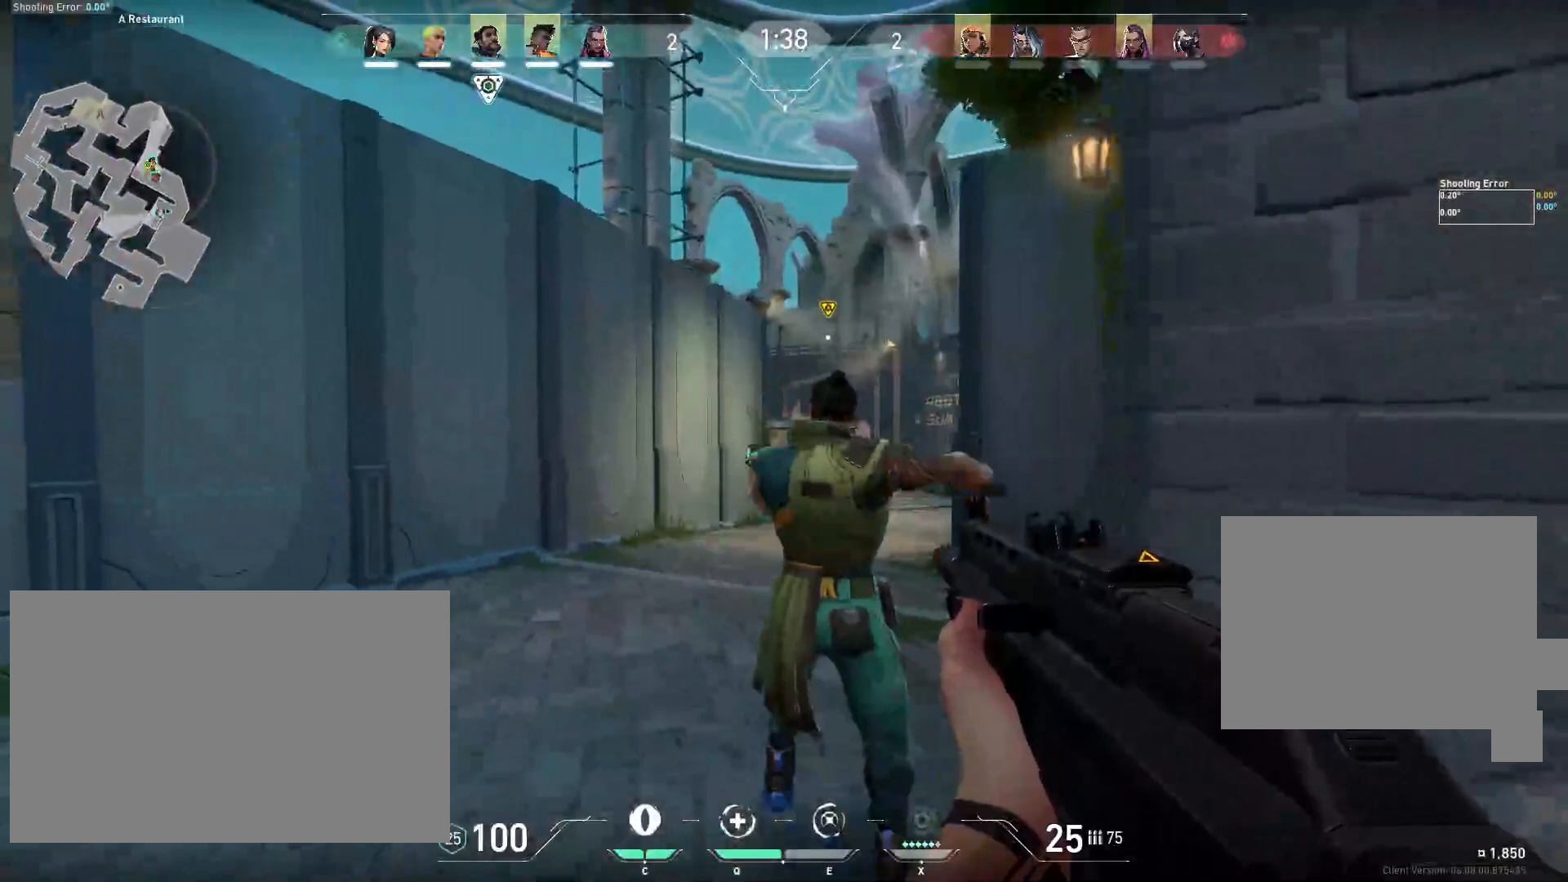
{"keys": ["shift", "w"], "mouse": [], "events": []}
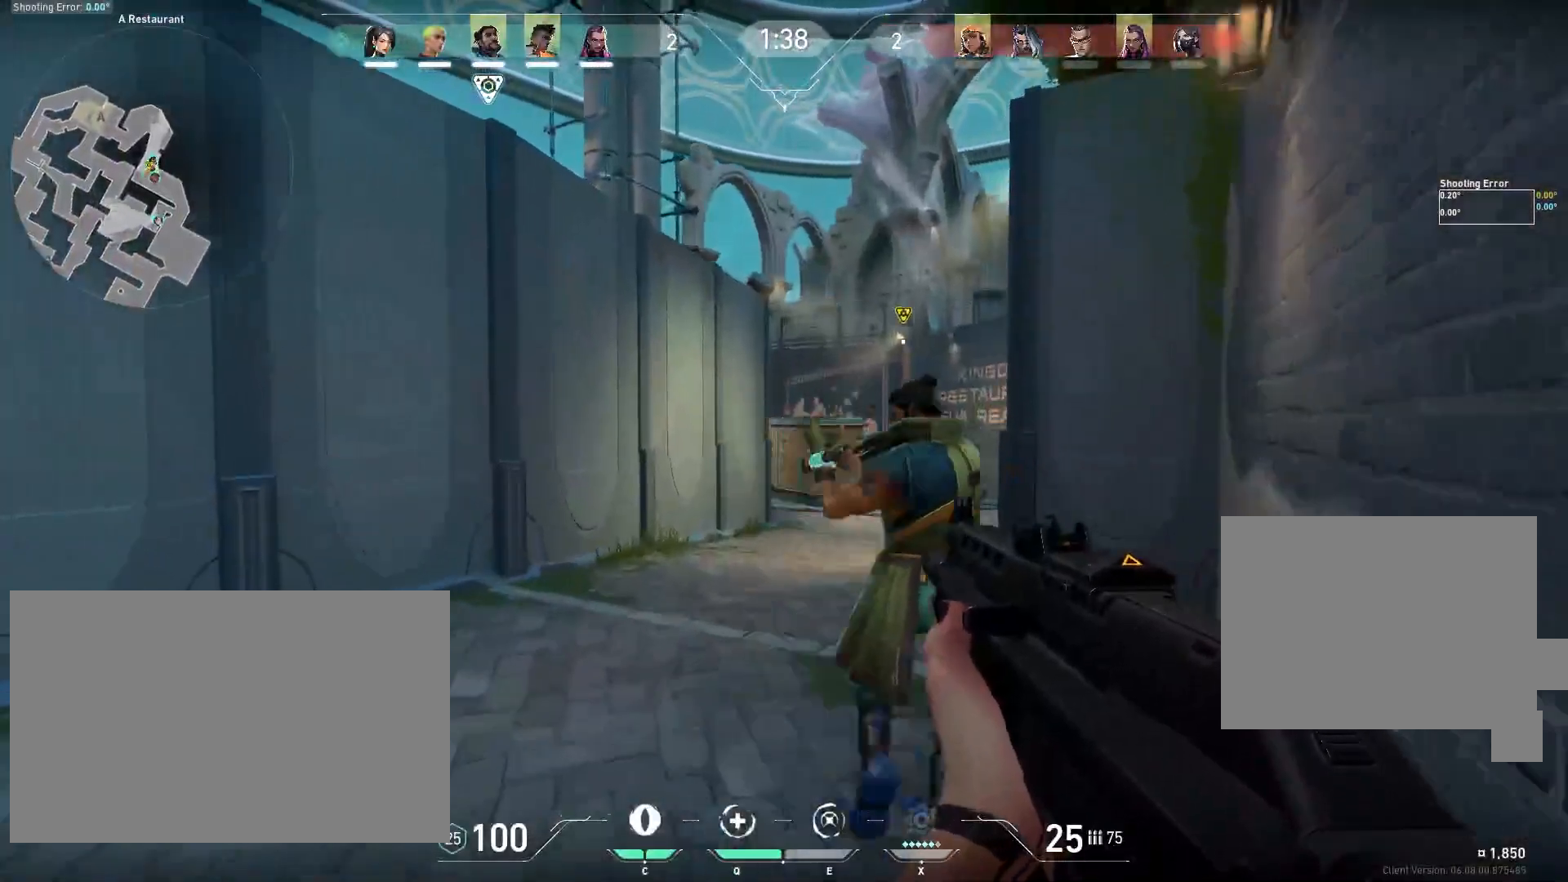
{"keys": ["shift", "w"], "mouse": [], "events": []}
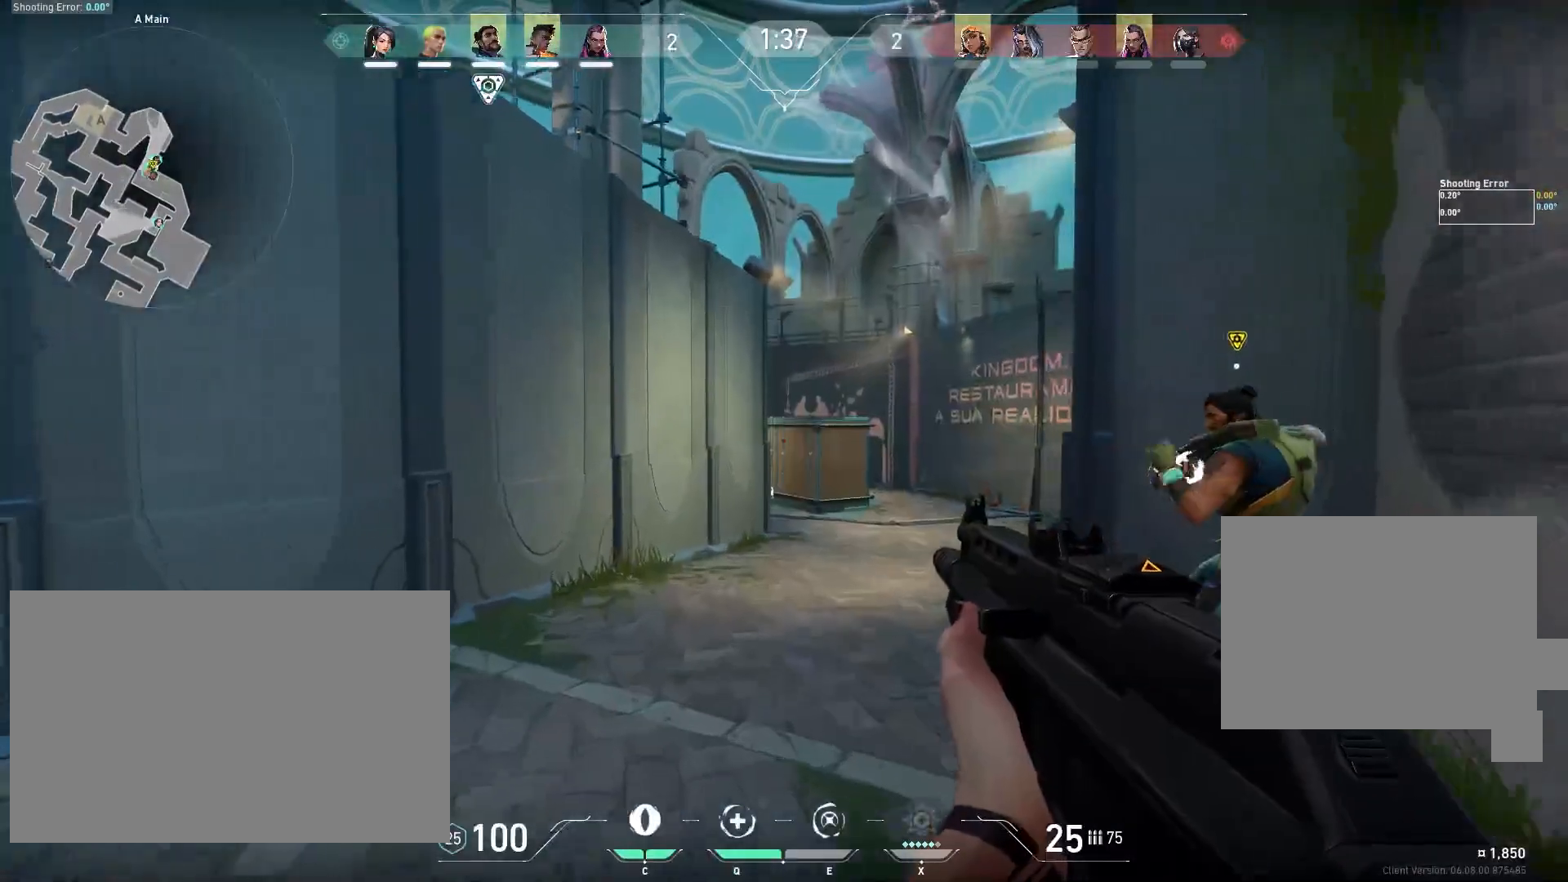
{"keys": ["shift", "w"], "mouse": [], "events": []}
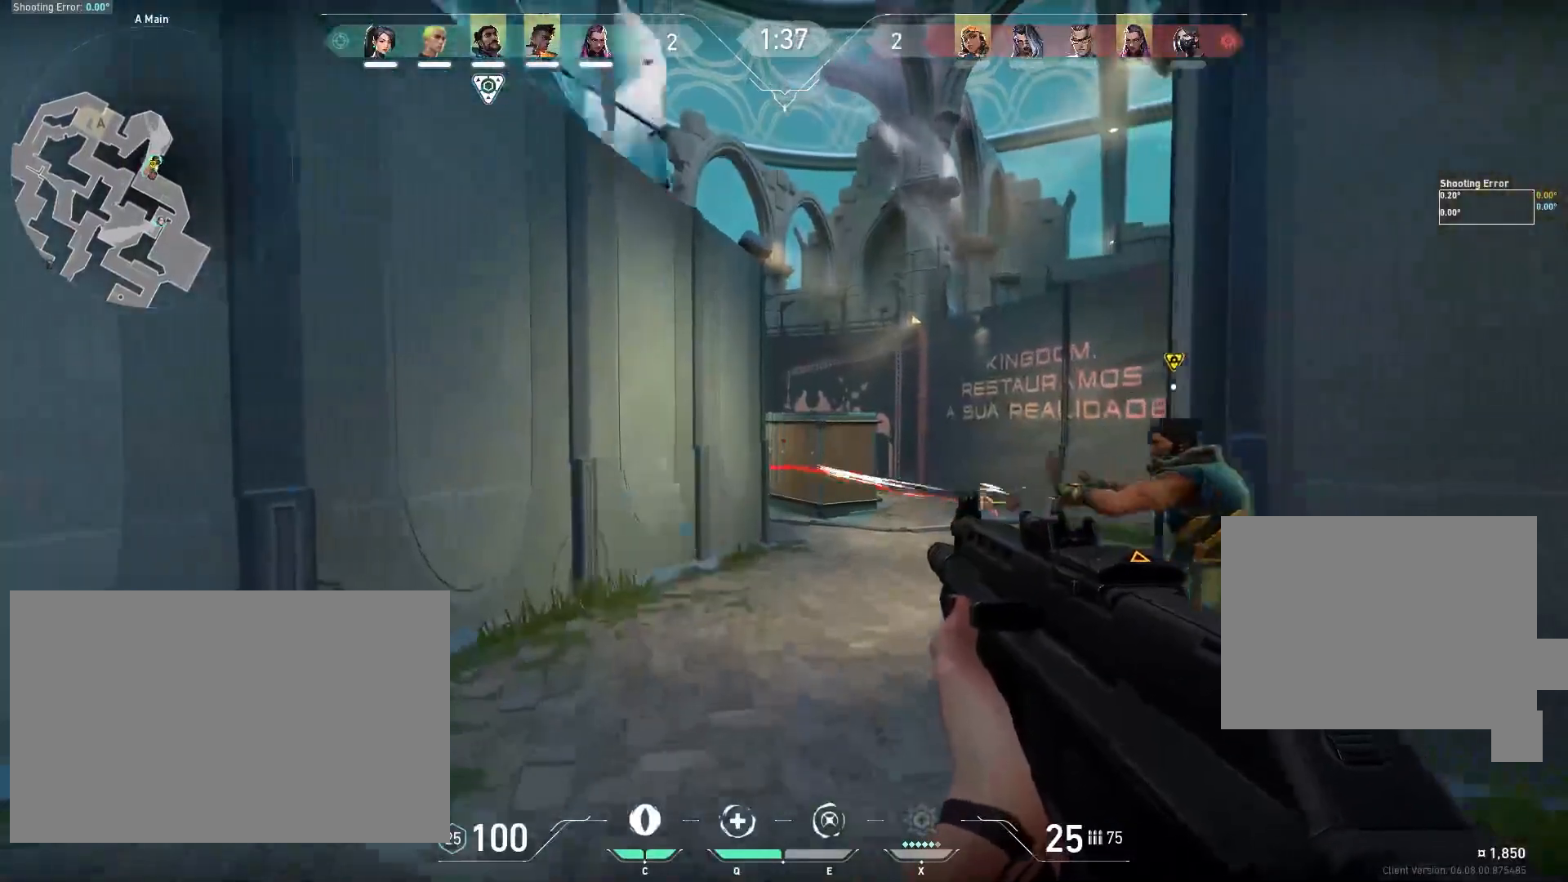
{"keys": ["shift", "w"], "mouse": [], "events": []}
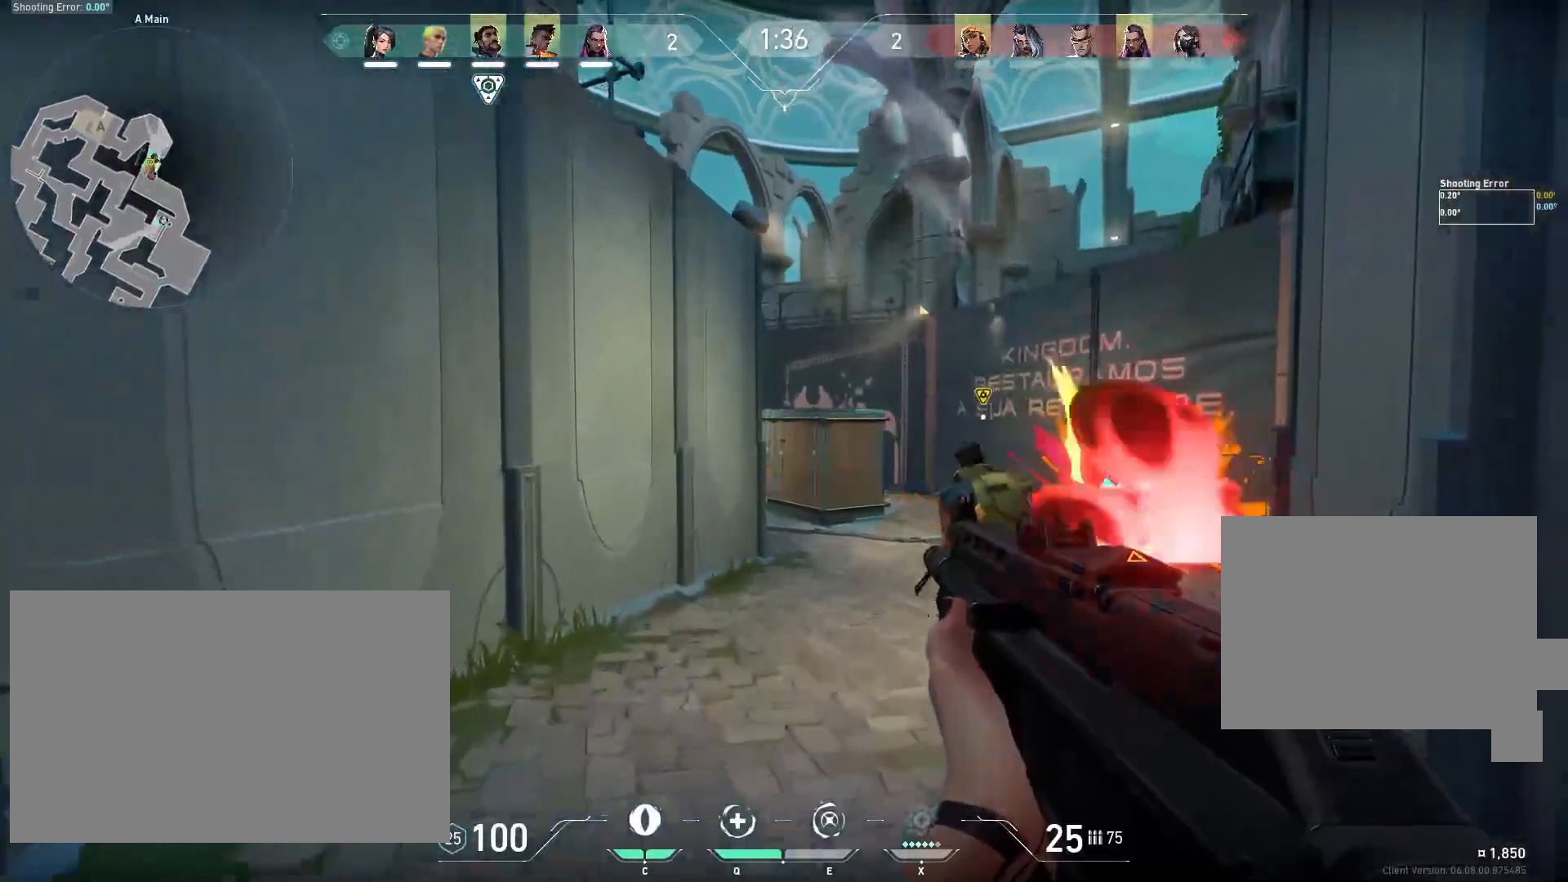
{"keys": ["shift"], "mouse": [], "events": [[267, "w", "up"]]}
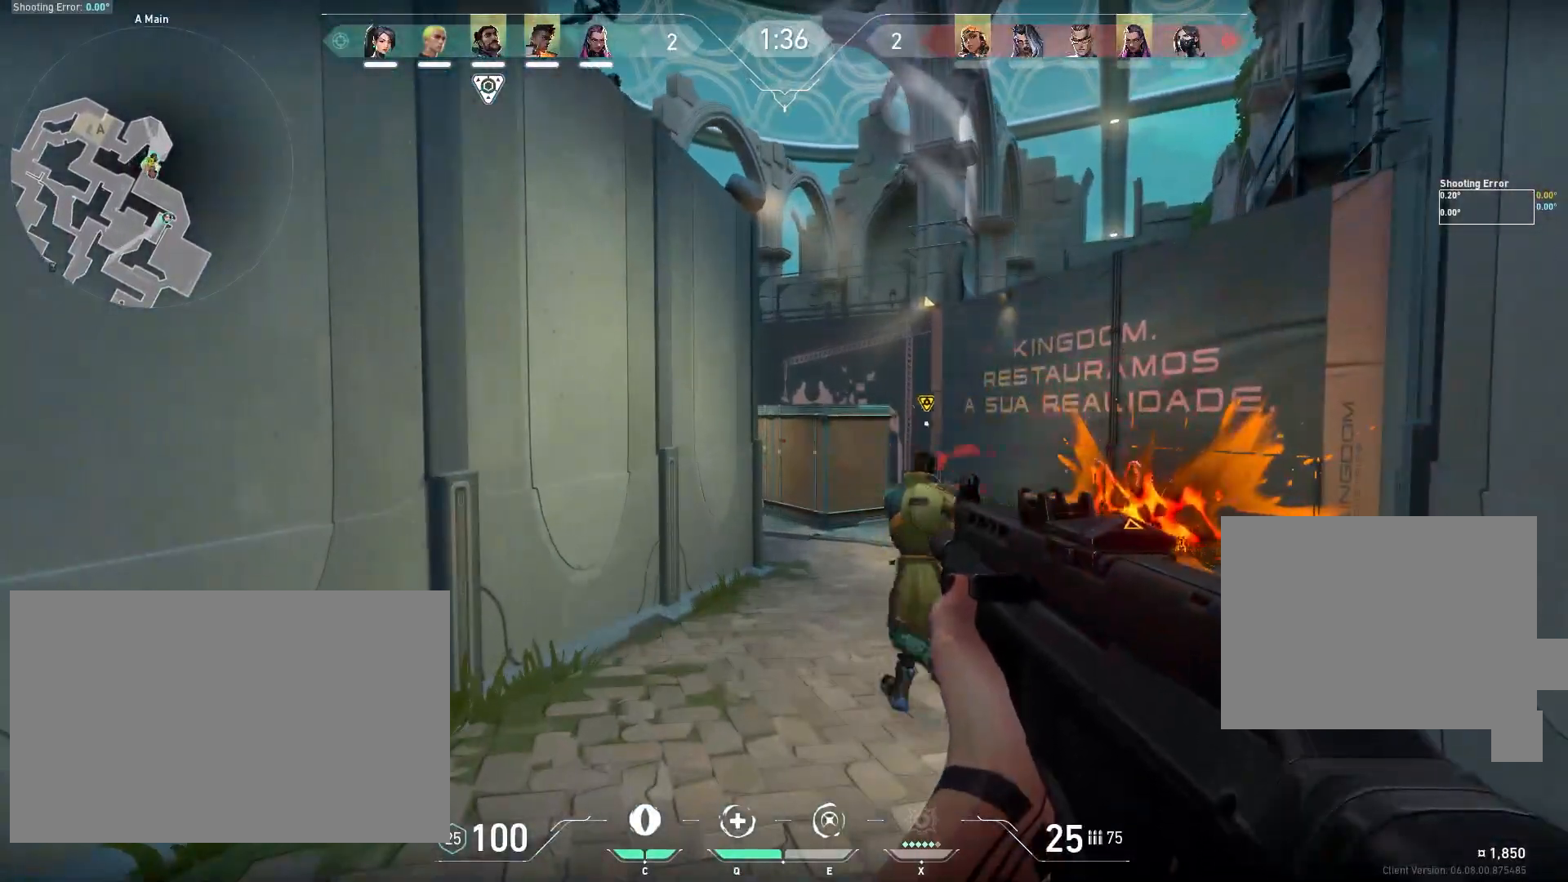
{"keys": ["shift"], "mouse": [], "events": [[117, "w", "down"], [450, "w", "up"]]}
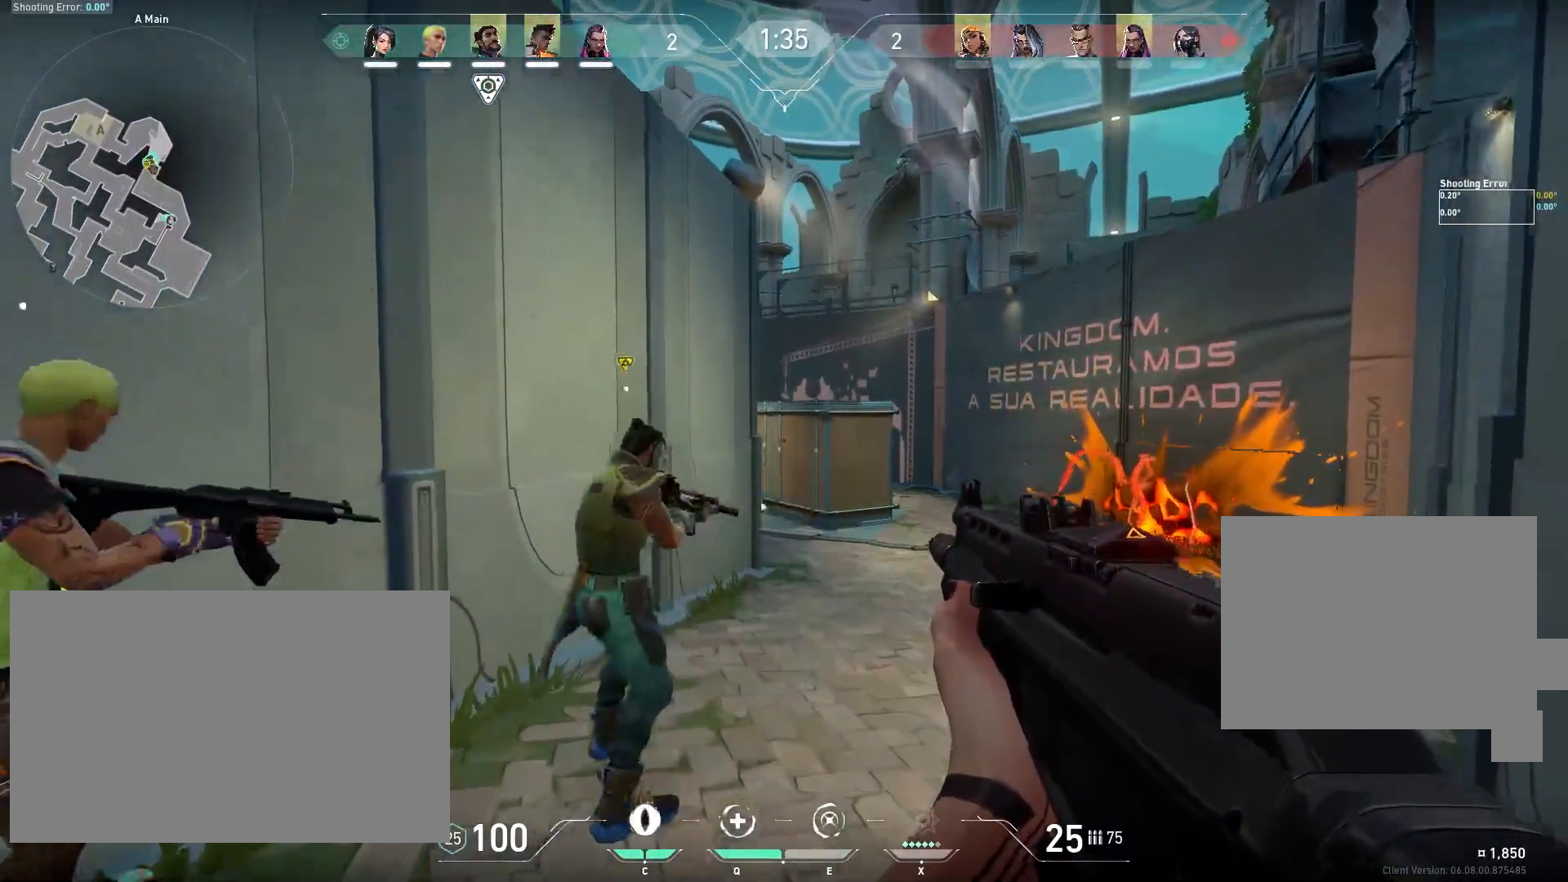
{"keys": ["shift"], "mouse": [], "events": []}
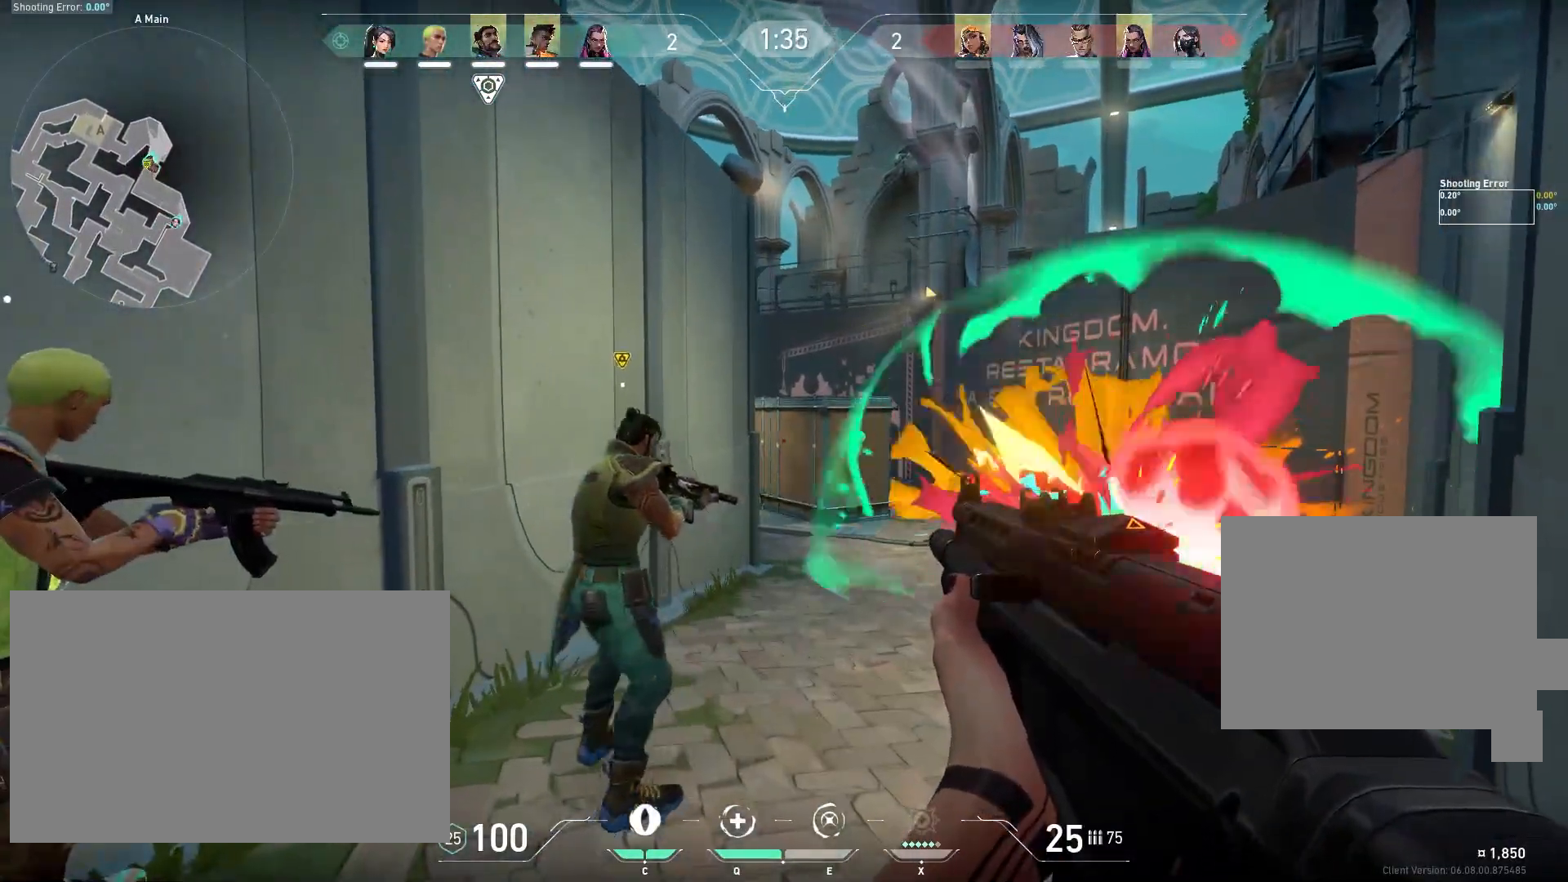
{"keys": ["shift", "w"], "mouse": [], "events": [[317, "w", "down"]]}
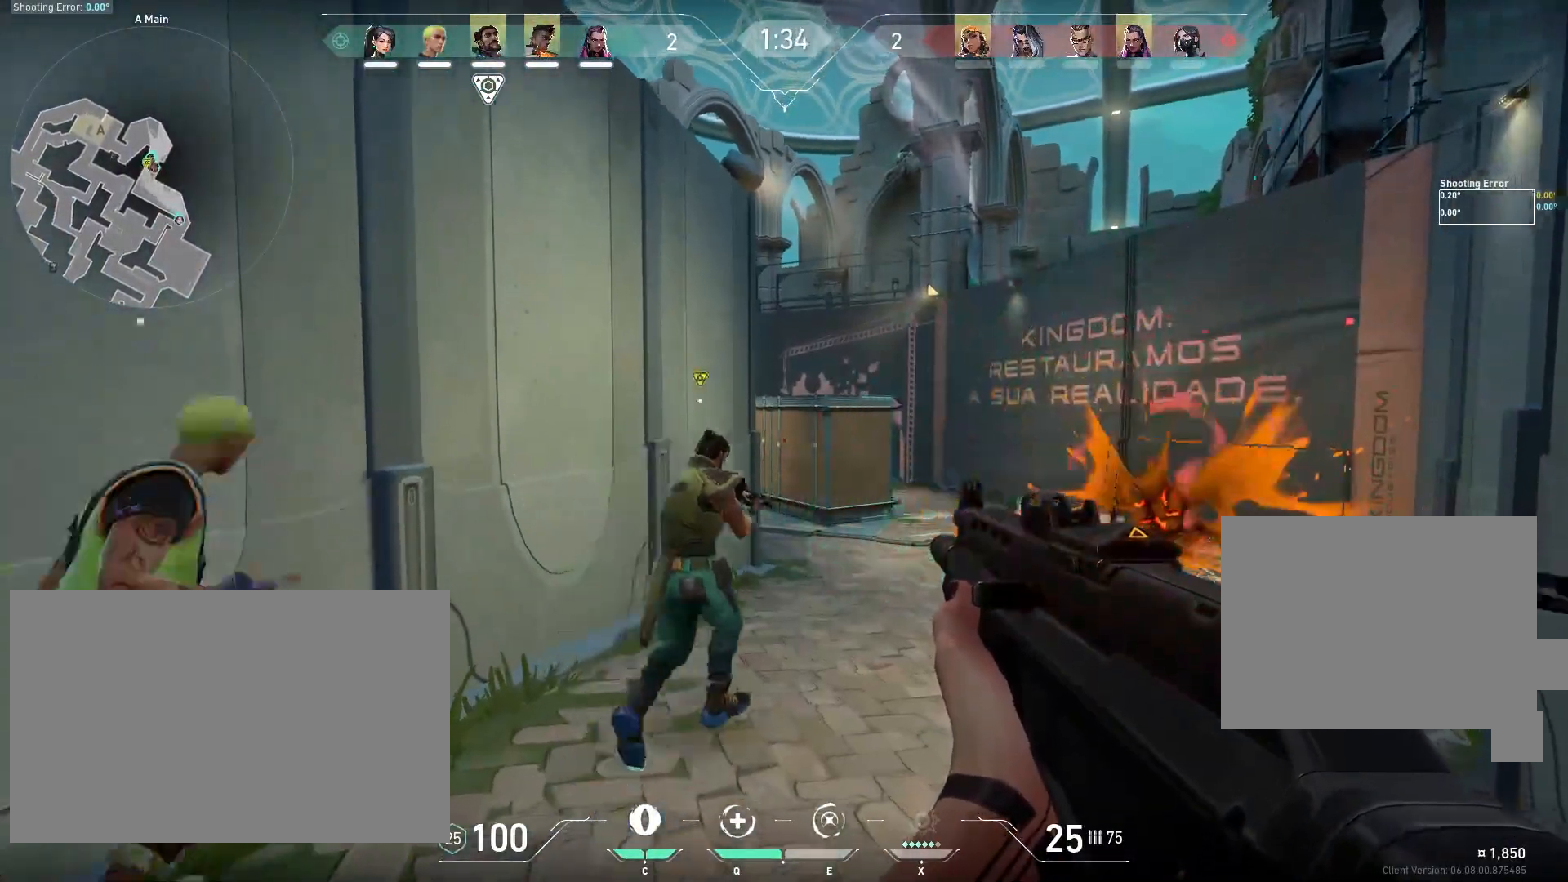
{"keys": ["d", "w"], "mouse": [], "events": [[150, "d", "down"], [500, "shift", "up"]]}
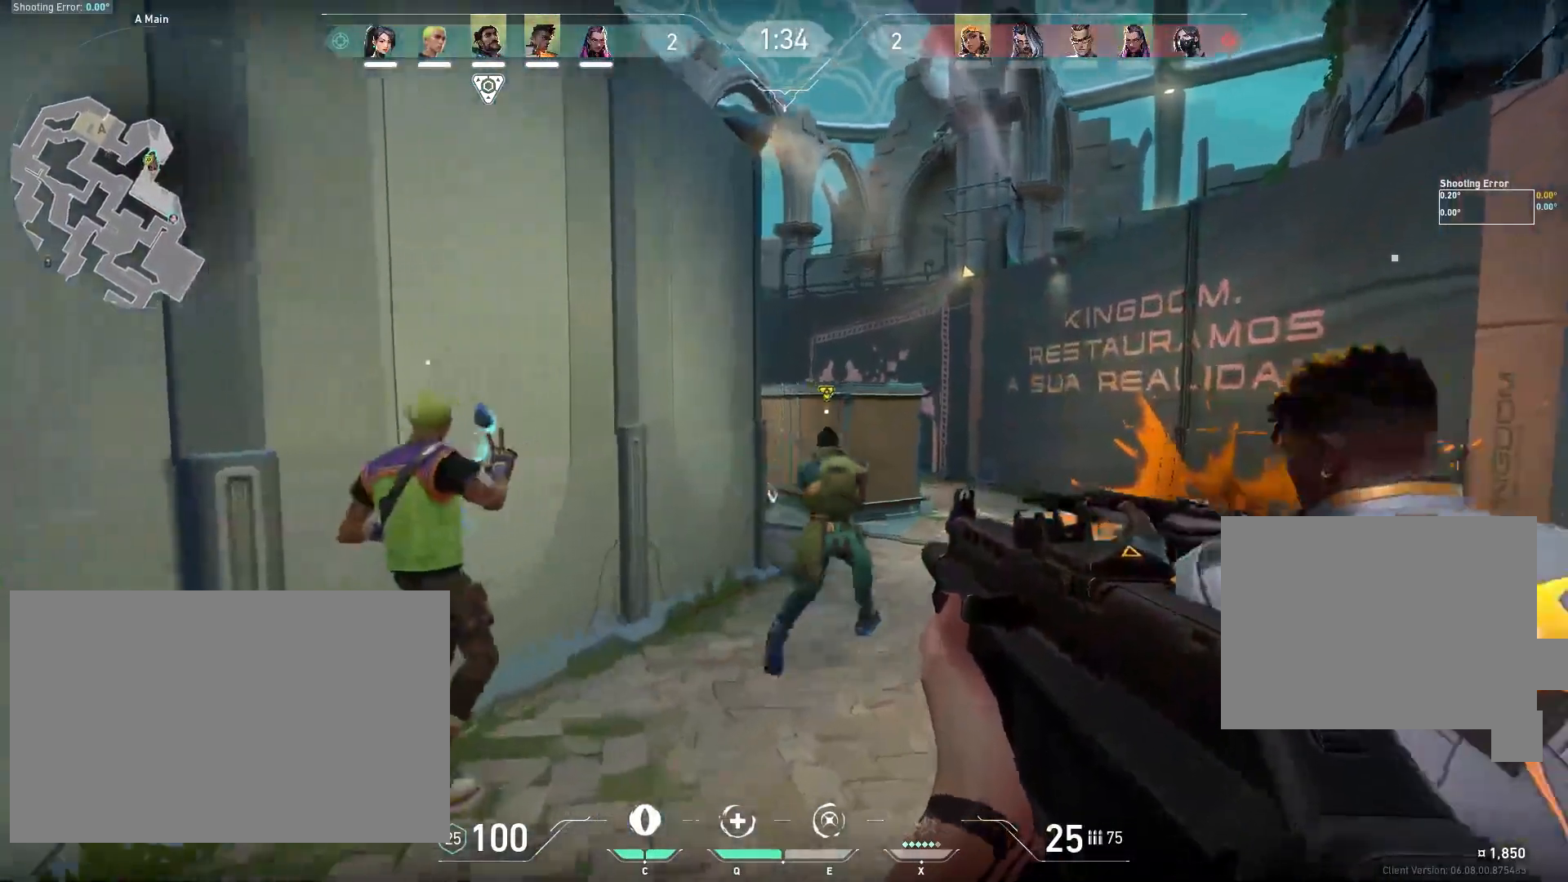
{"keys": ["d", "w"], "mouse": ["left"], "events": [[50, "mouse_right", "down"], [117, "mouse_right", "up"], [133, "mouse_wheel", "down"], [167, "mouse_left", "down"], [200, "mouse_wheel", "up"], [300, "mouse_left", "up"], [500, "mouse_left", "down"]]}